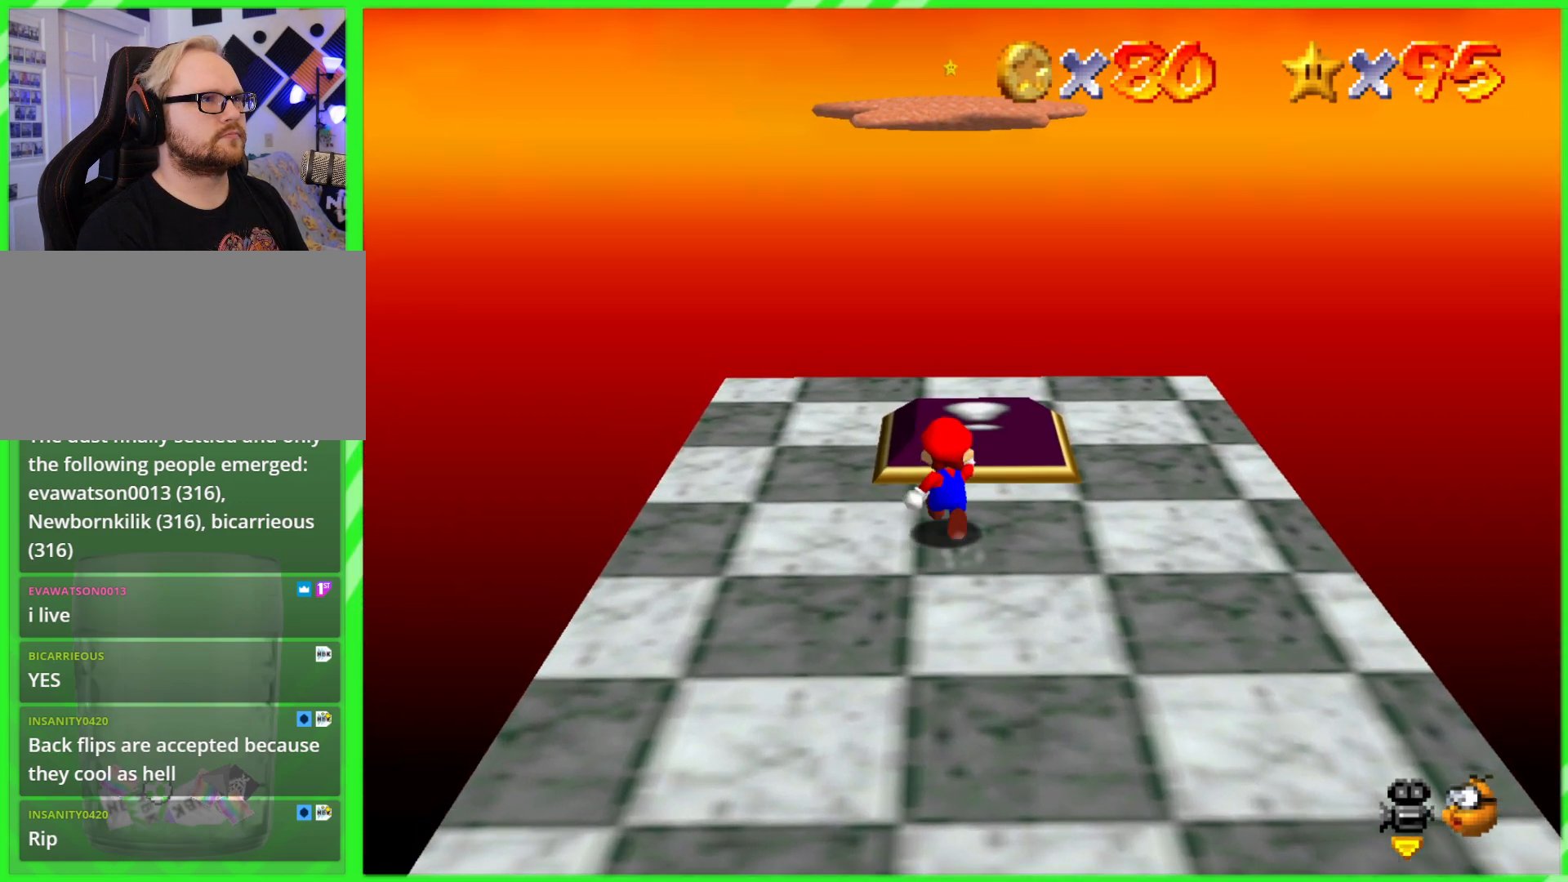
Gameplay with a controller (Nintendo layout); each line is a JSON object with the inputs held at the frame after it. "events" lists button and stick changes between this image and that frame as [ms after this image, input, new state], when the widget could be followed in between. Not read: DPAD_DOWN DPAD_UP L1 L3 R1 R3 X Y.
{"buttons": [], "left_stick": "center", "events": [[17, "left_stick", "center"]]}
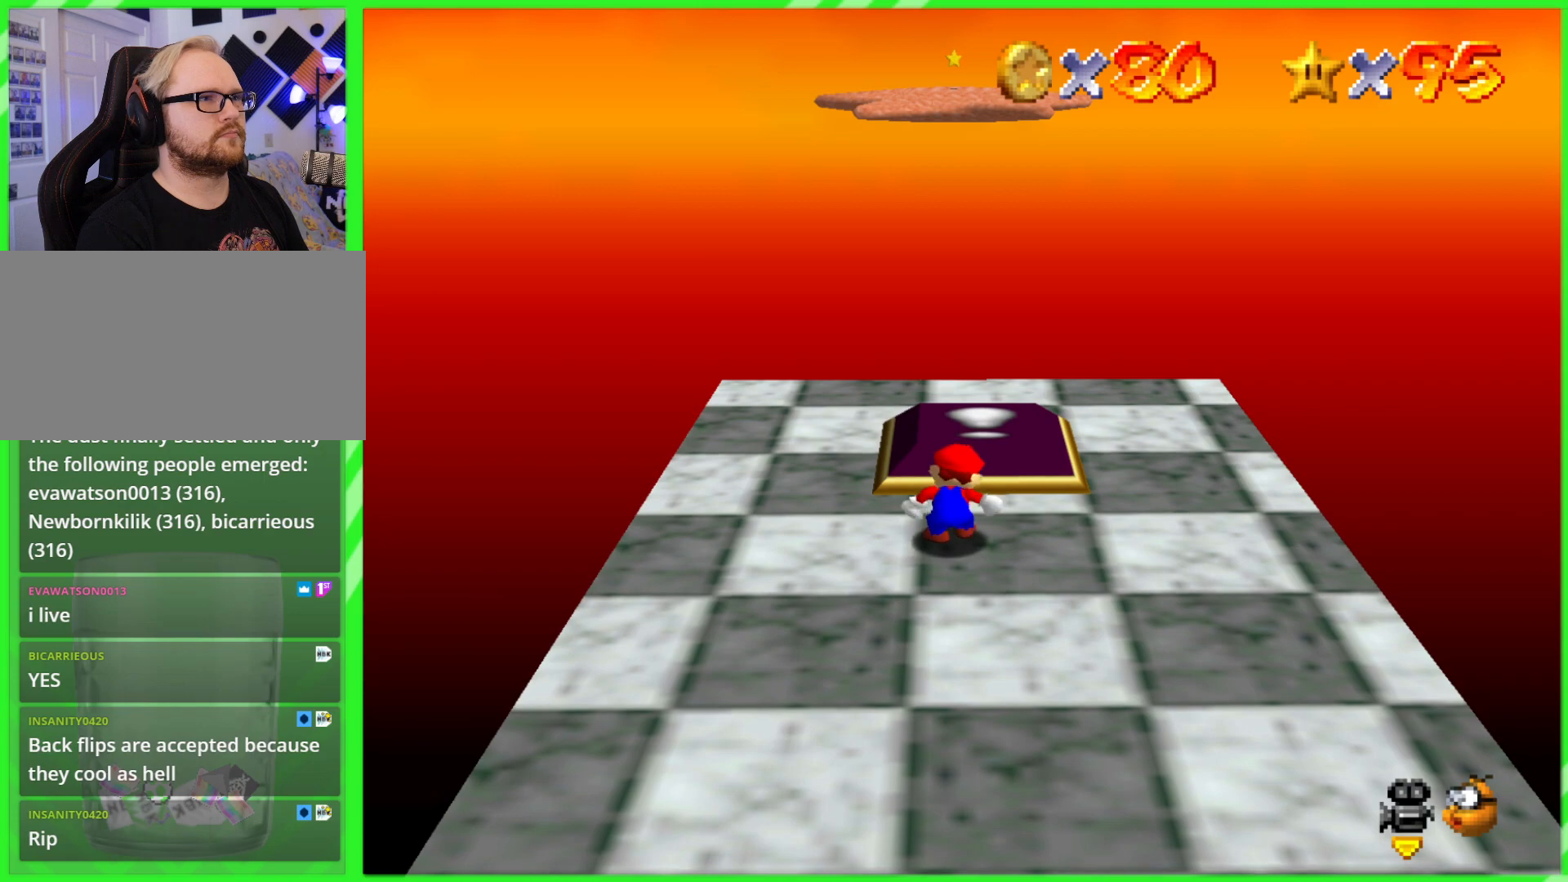
{"buttons": [], "left_stick": "center", "events": [[200, "left_stick", "down"], [350, "left_stick", "center"]]}
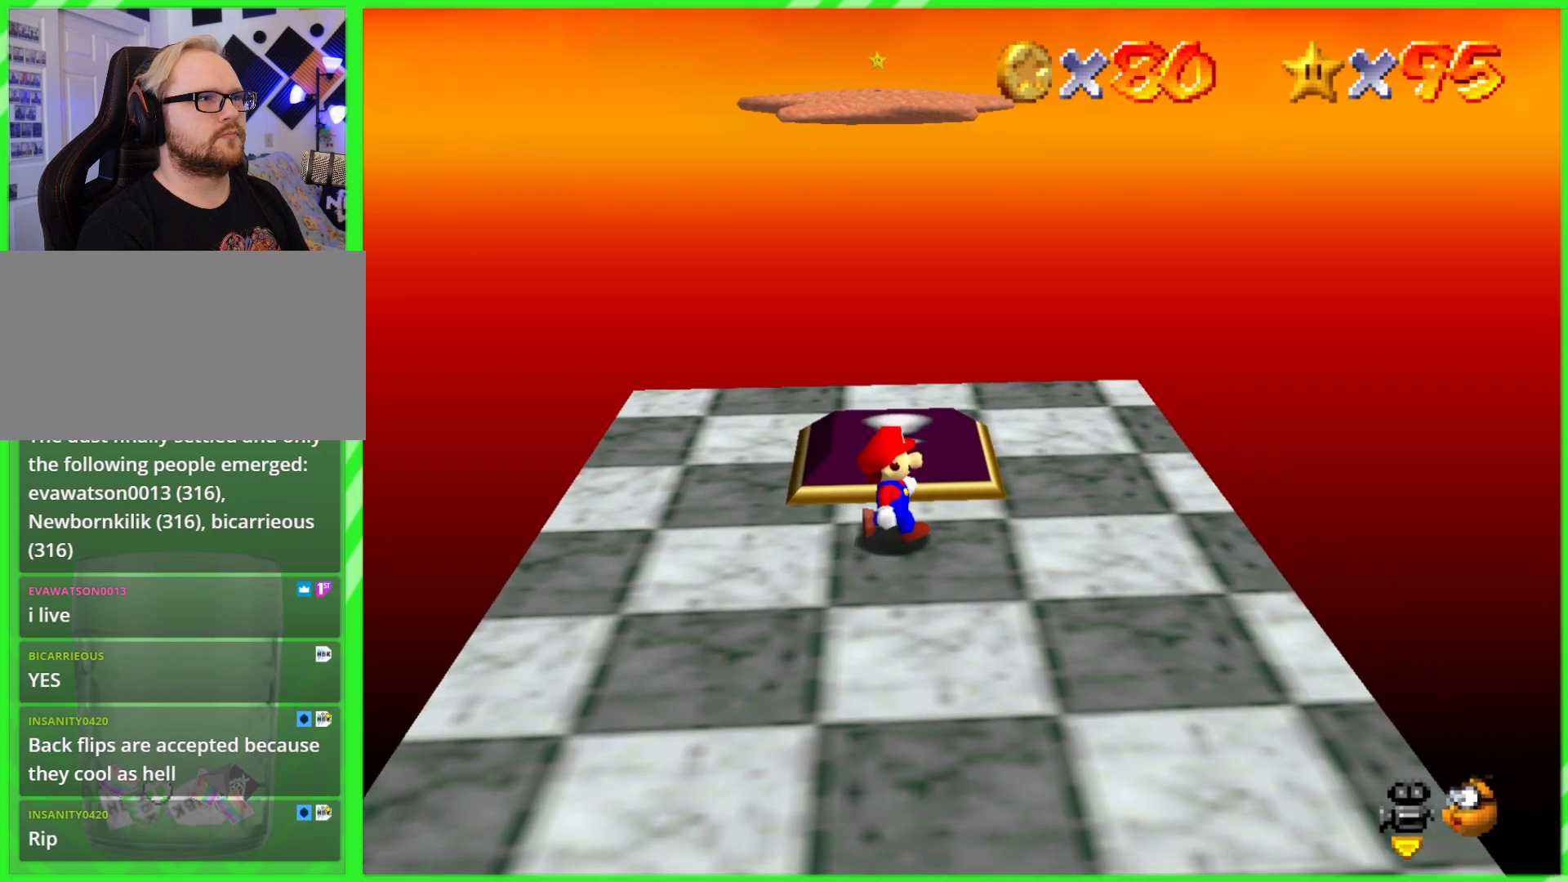
{"buttons": [], "left_stick": "center", "events": [[117, "left_stick", "down"], [233, "left_stick", "center"]]}
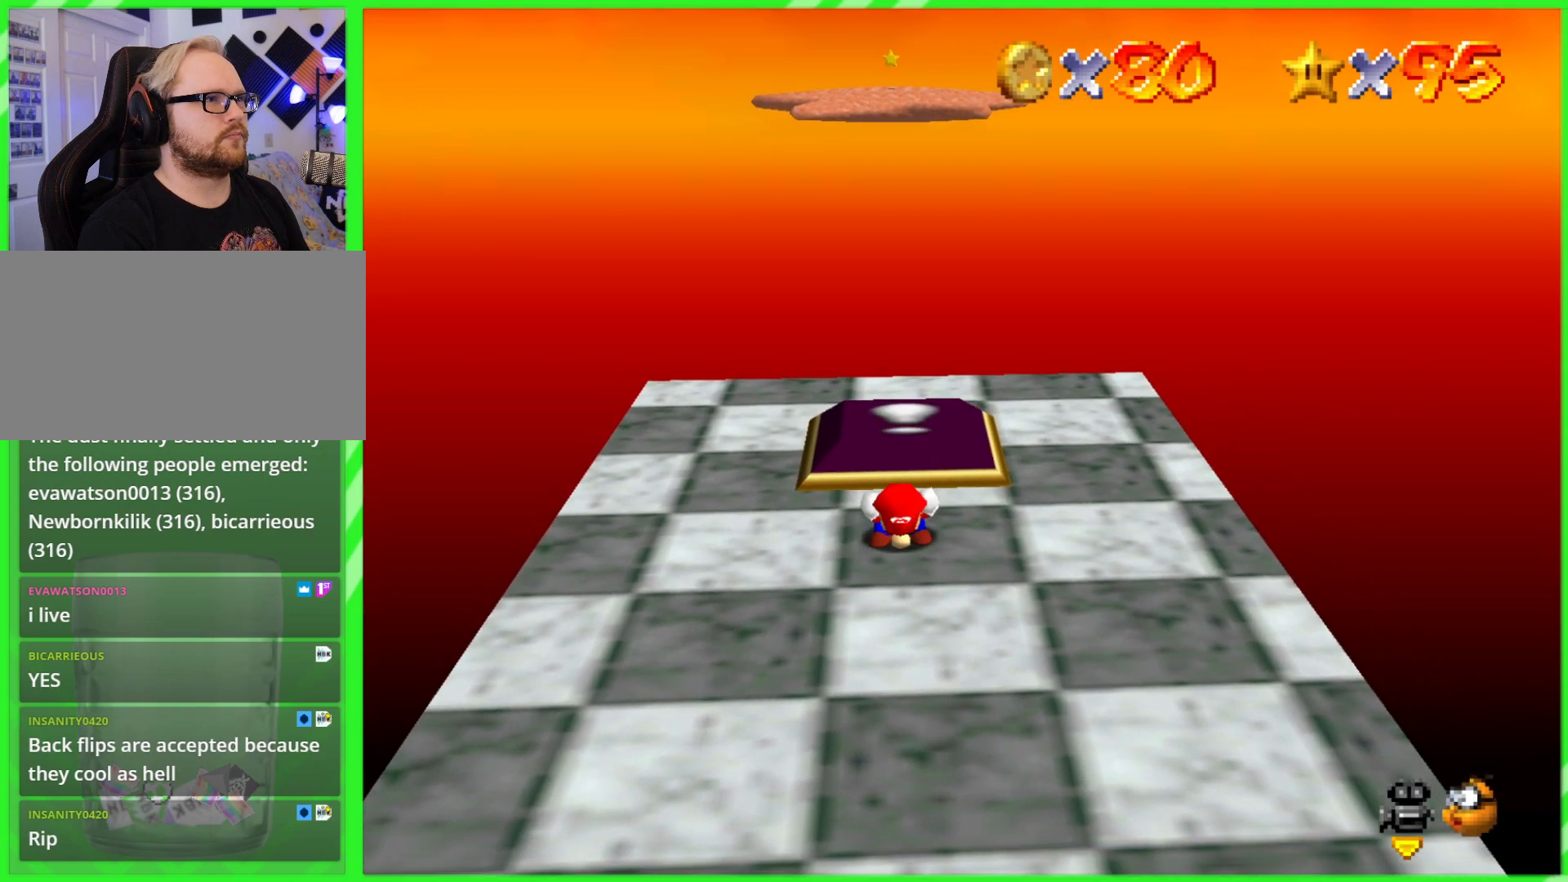
{"buttons": [], "left_stick": "center", "events": [[150, "A", "down"], [250, "A", "up"]]}
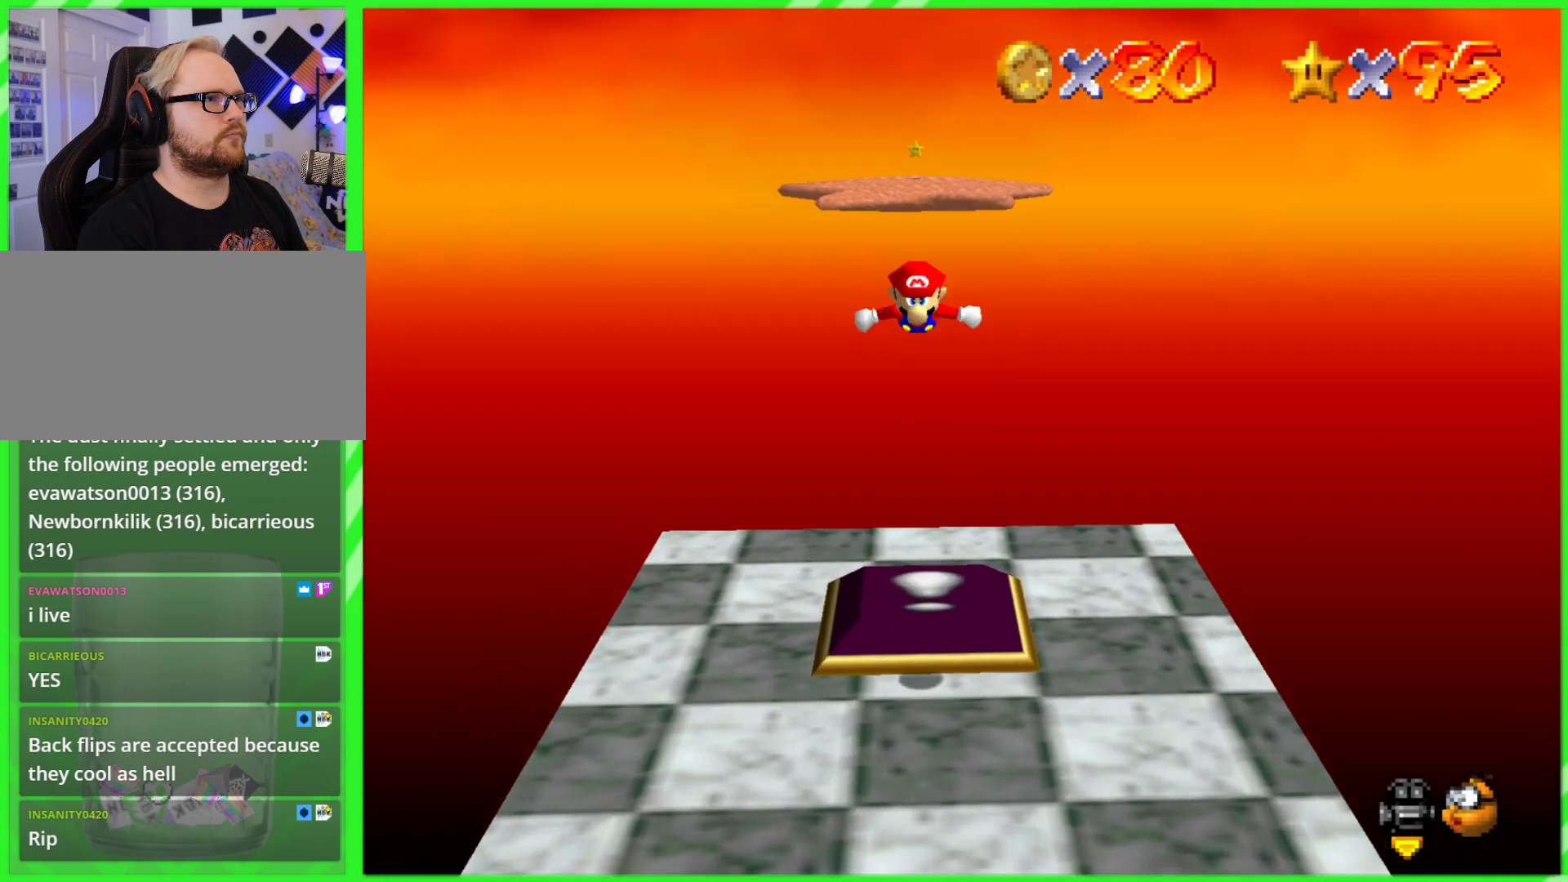
{"buttons": [], "left_stick": "center", "events": [[183, "left_stick", "down"], [350, "left_stick", "center"]]}
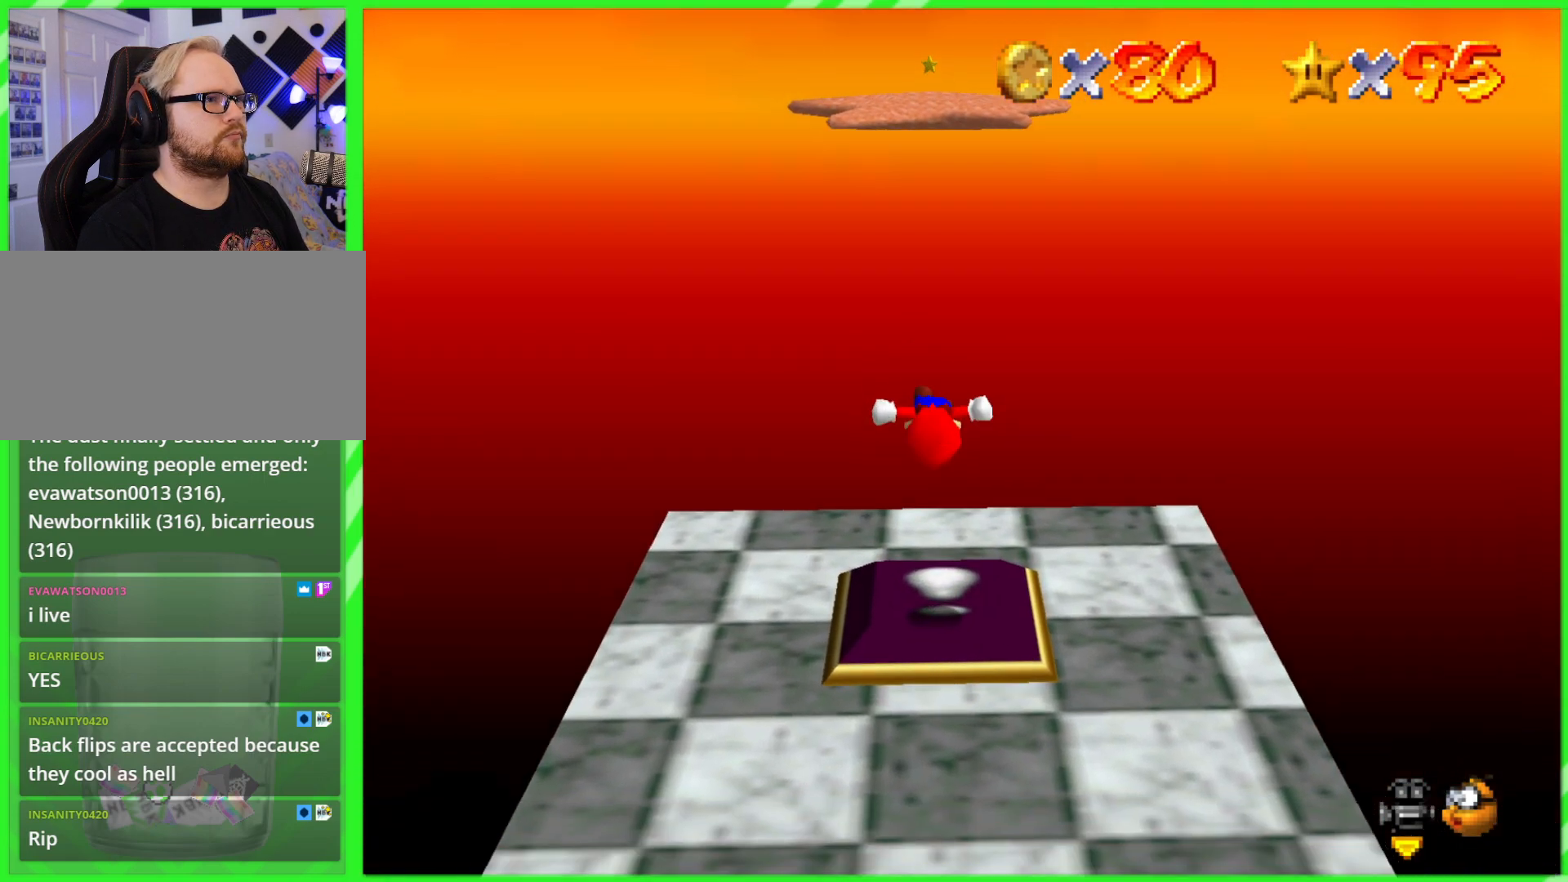
{"buttons": [], "left_stick": "up", "events": [[250, "A", "down"], [317, "A", "up"], [350, "left_stick", "up"]]}
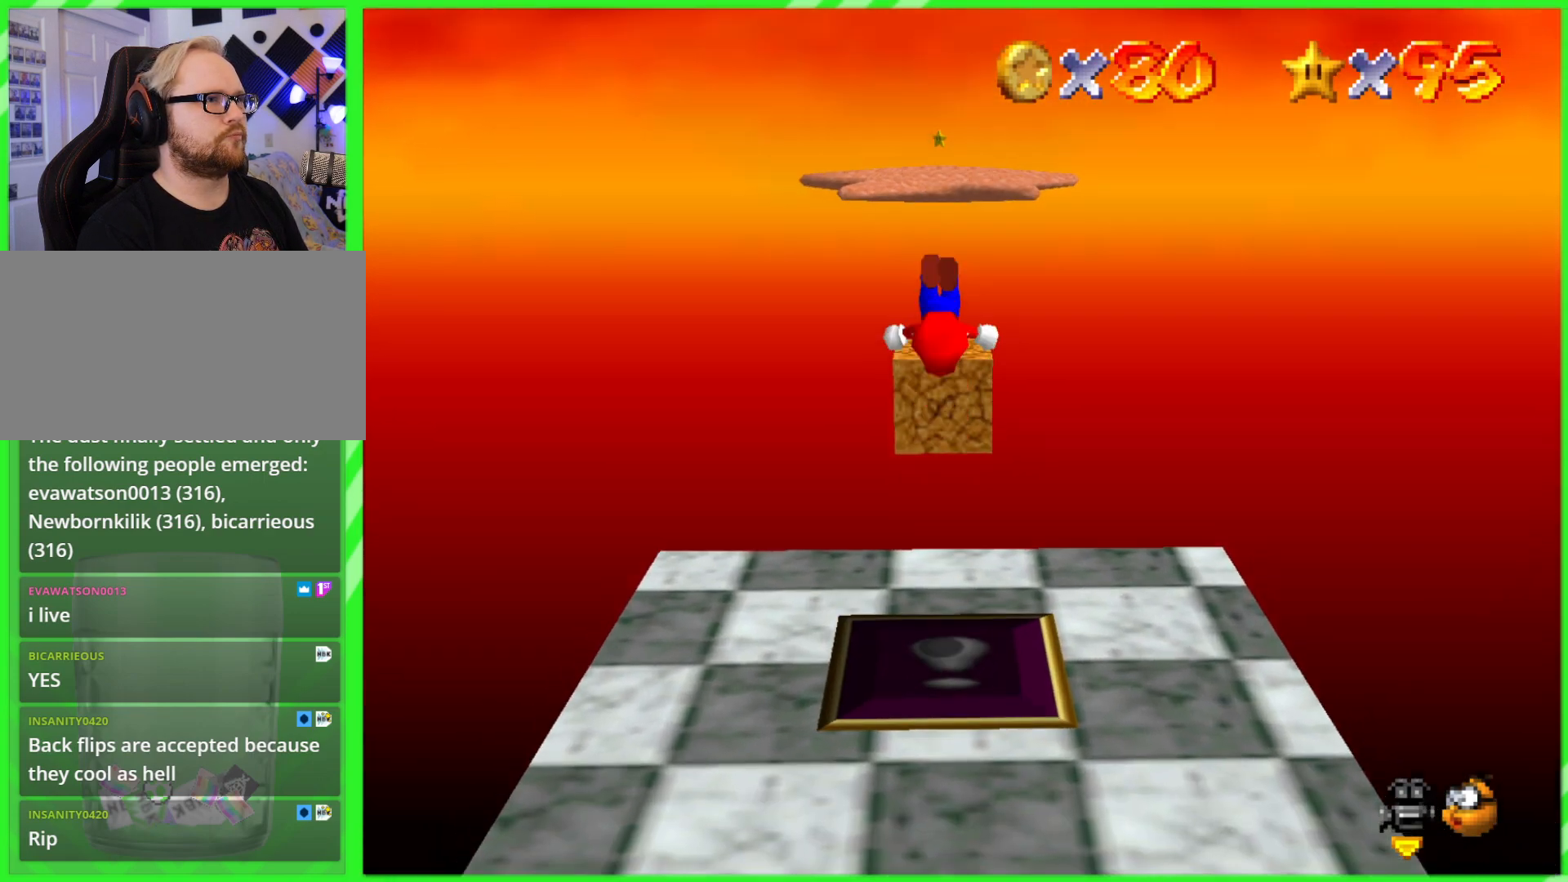
{"buttons": [], "left_stick": "down", "events": [[83, "left_stick", "center"], [317, "left_stick", "down"]]}
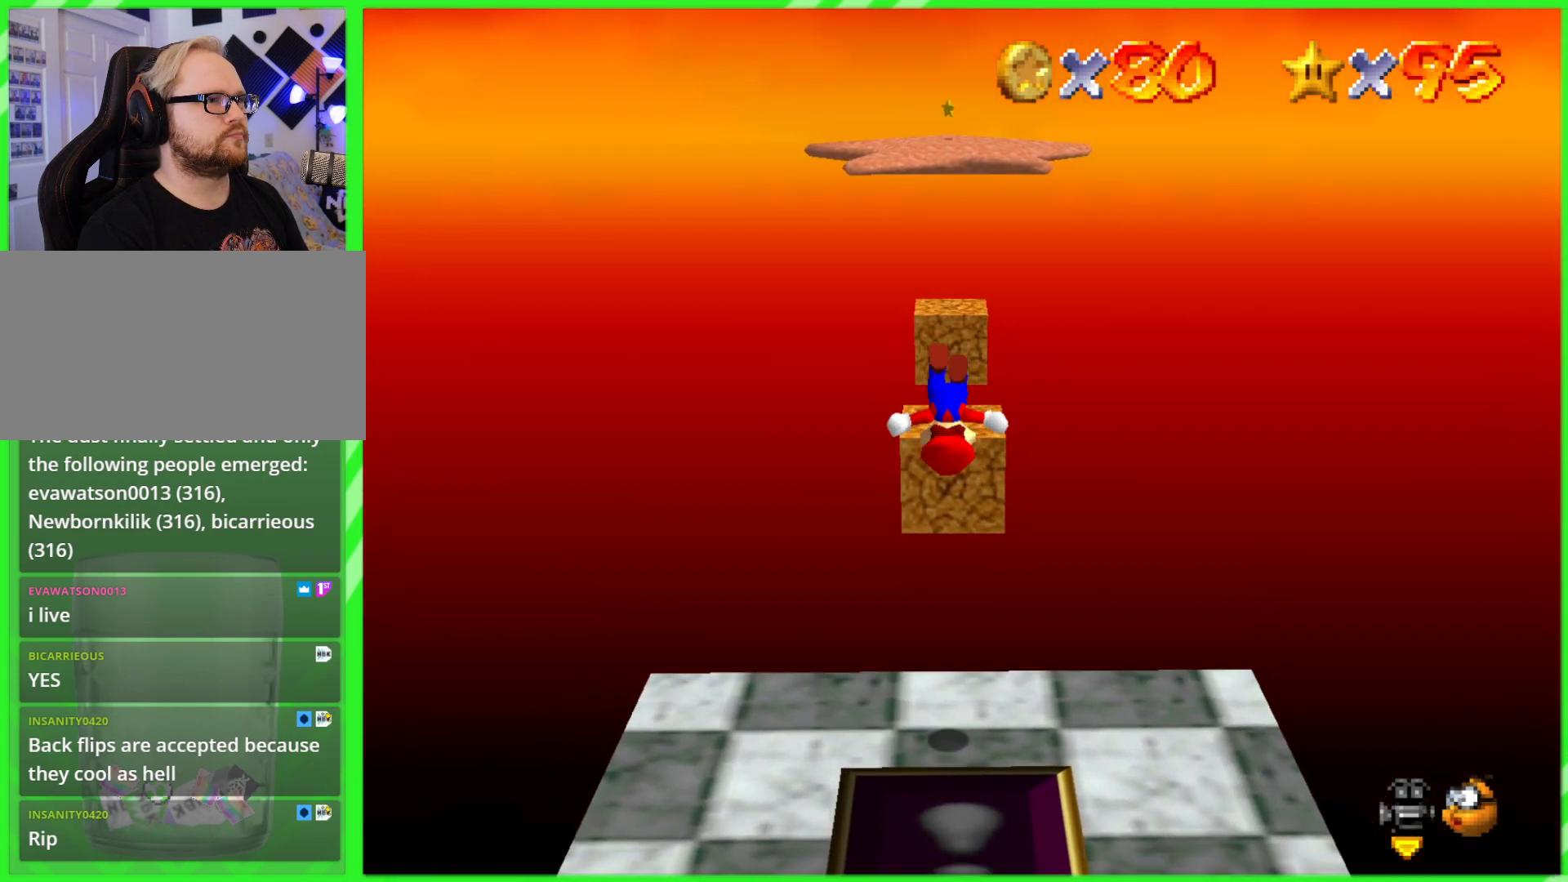
{"buttons": ["A"], "left_stick": "up", "events": [[50, "left_stick", "up"], [300, "left_stick", "center"], [417, "left_stick", "up"], [433, "A", "down"]]}
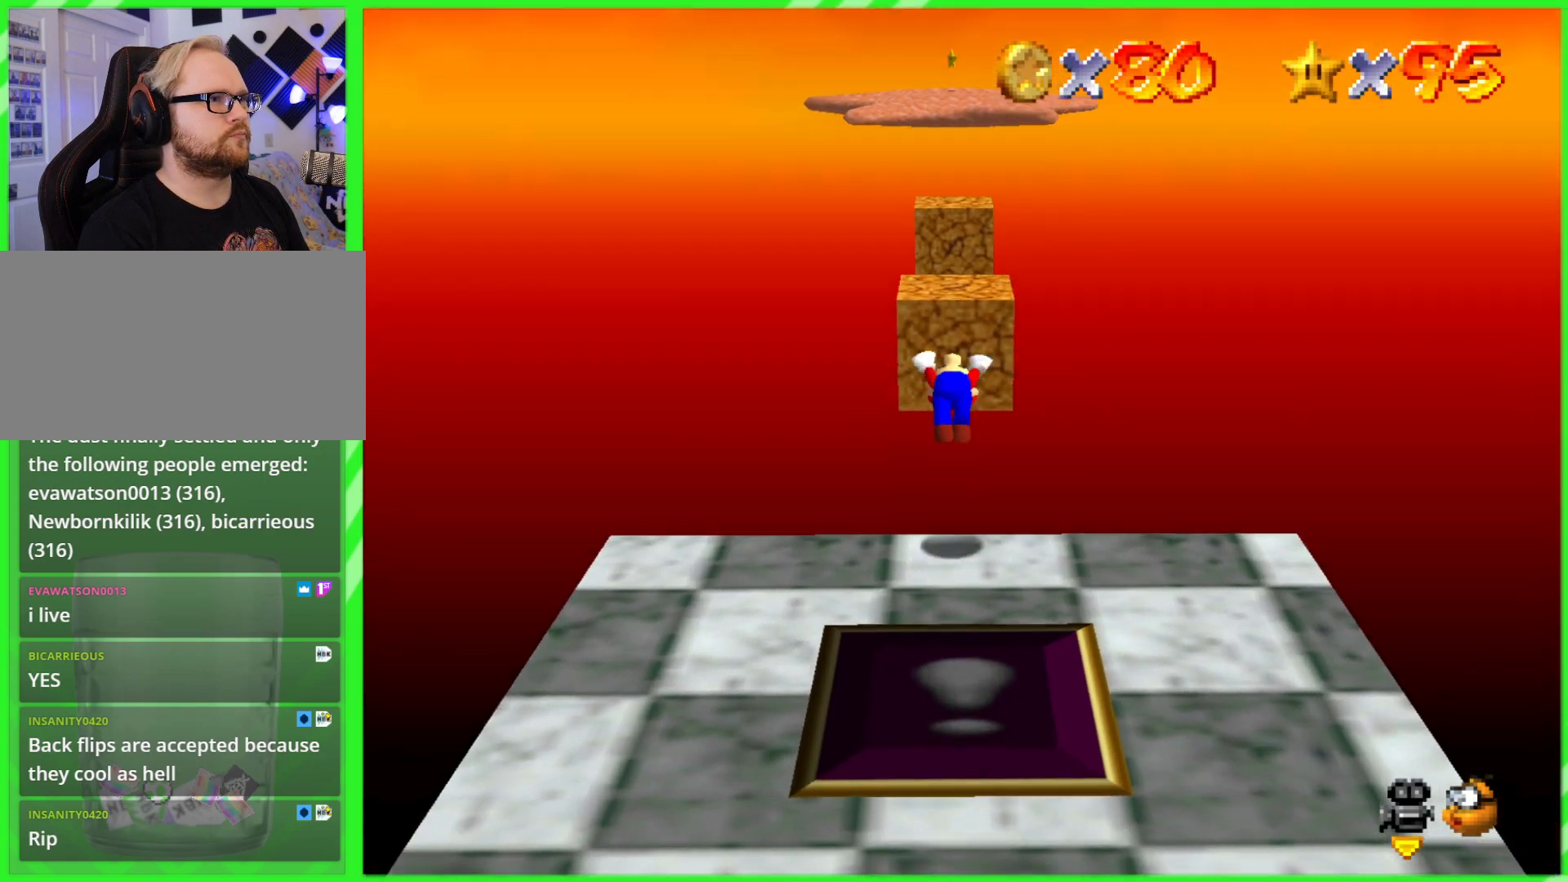
{"buttons": ["A"], "left_stick": "up", "events": []}
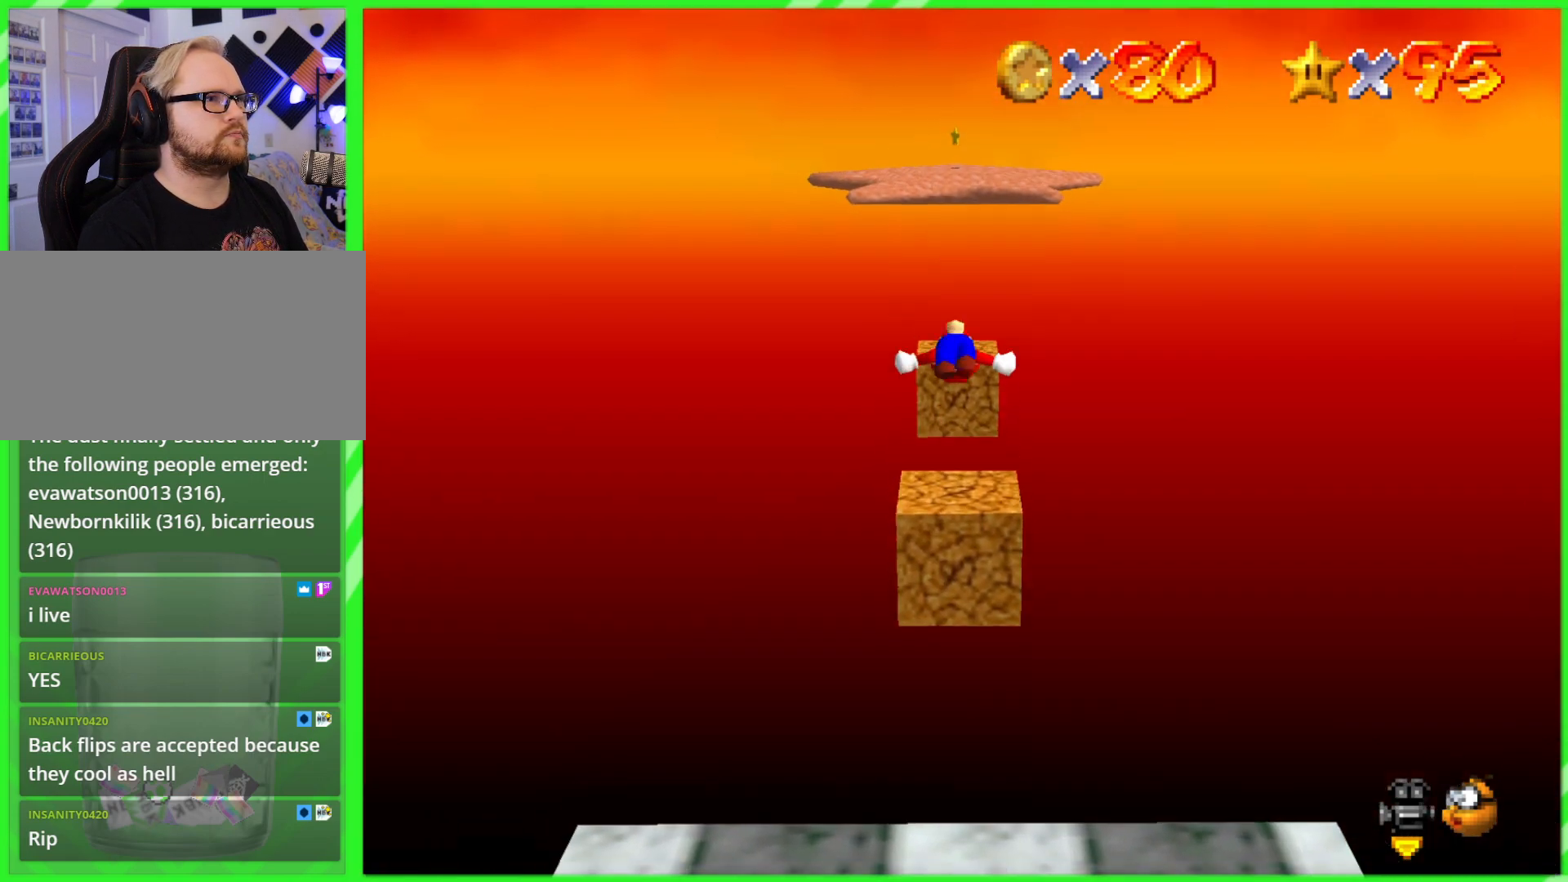
{"buttons": [], "left_stick": "up", "events": [[367, "A", "up"]]}
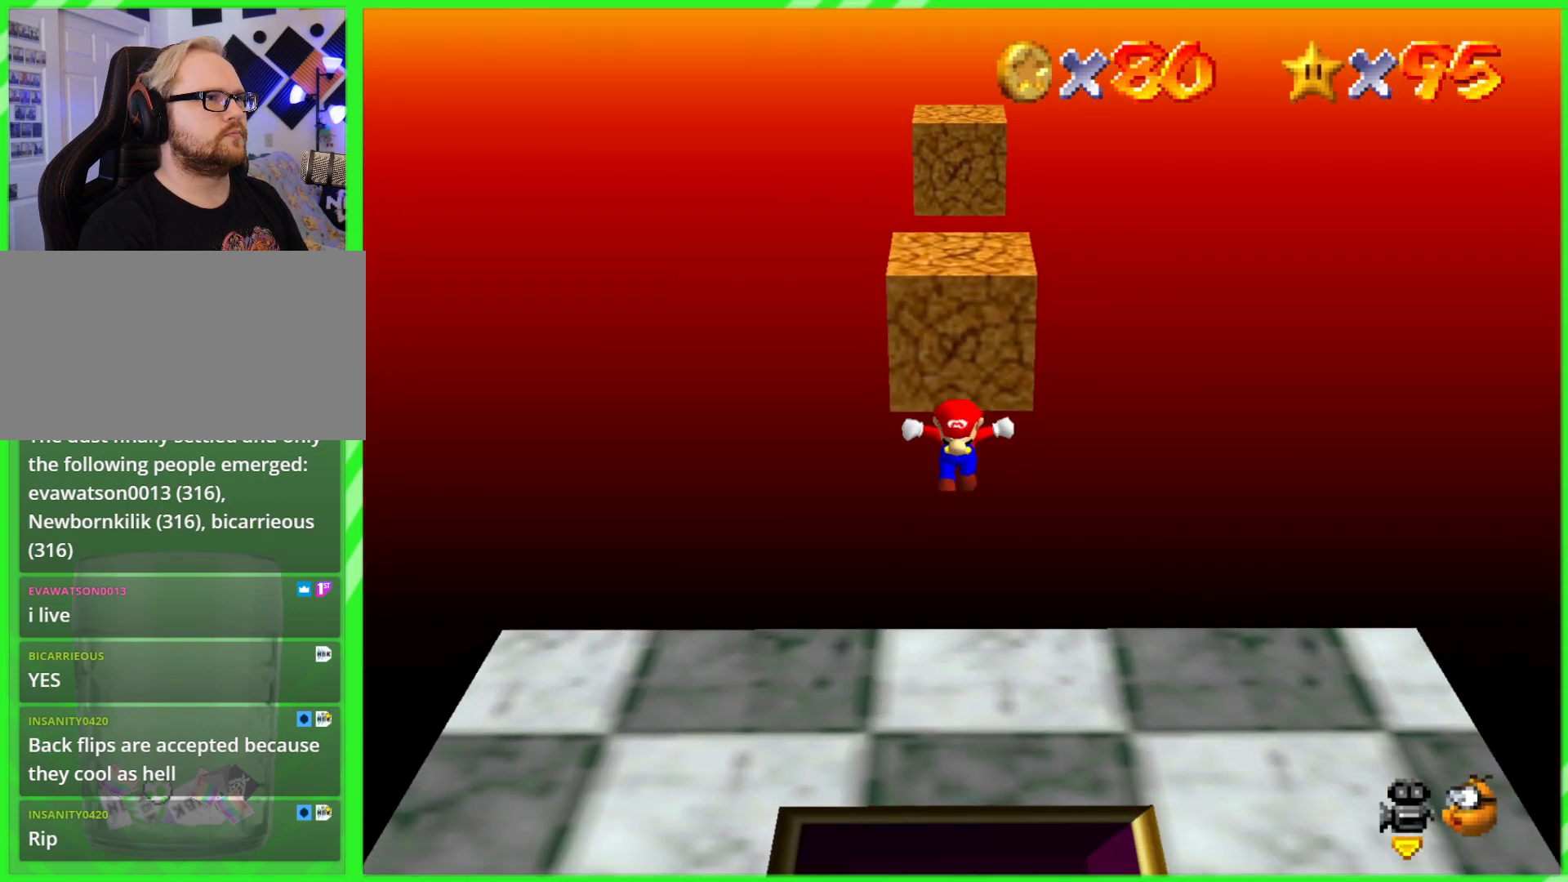
{"buttons": [], "left_stick": "center", "events": [[33, "A", "down"], [83, "left_stick", "down"], [433, "A", "up"], [467, "left_stick", "center"]]}
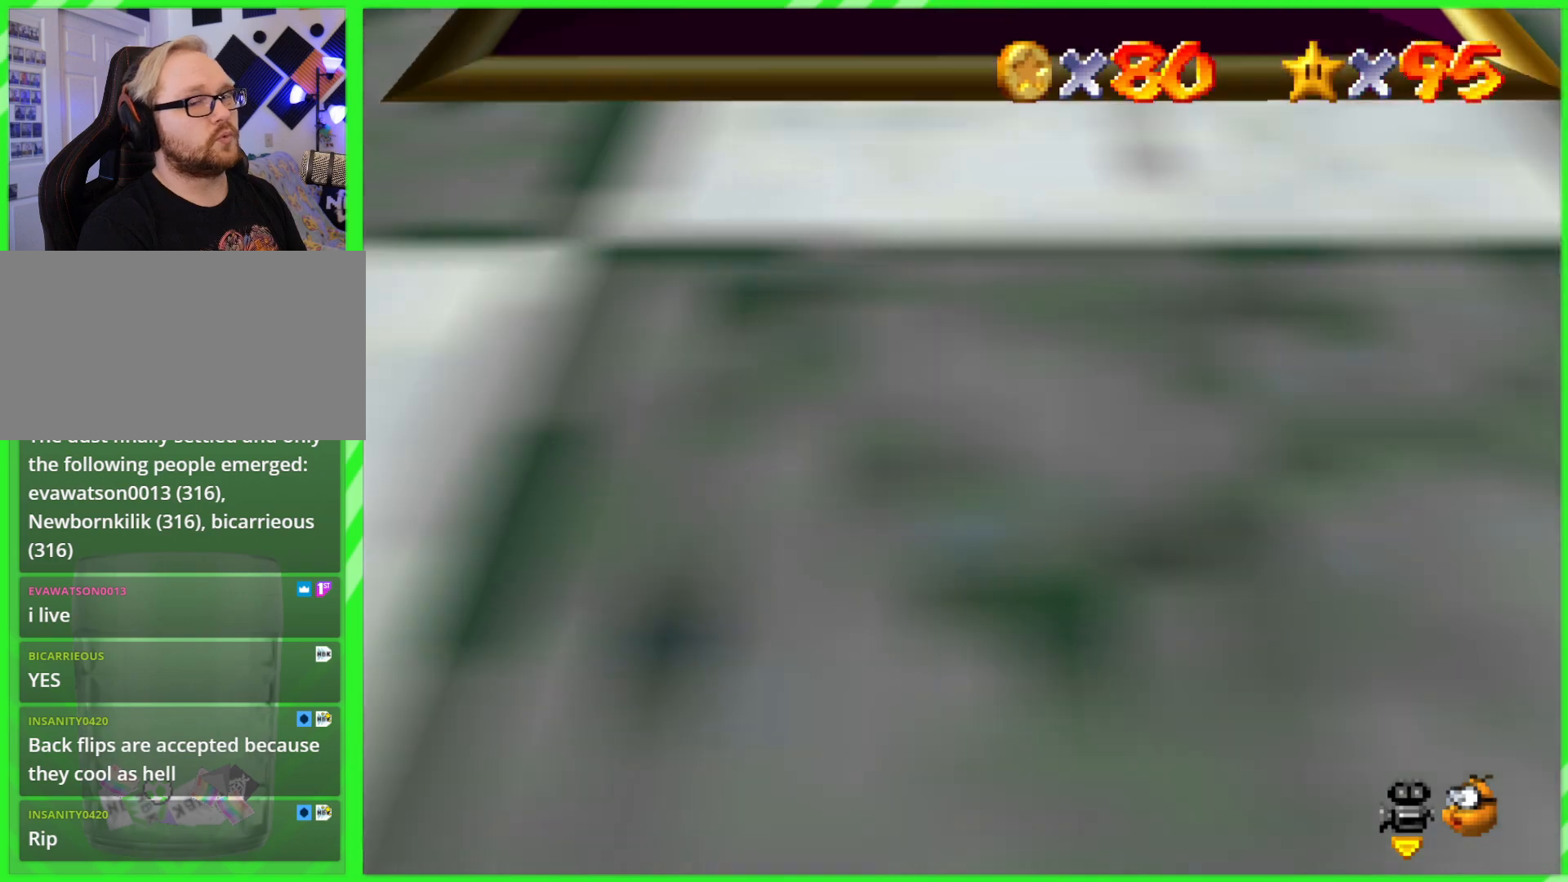
{"buttons": [], "left_stick": "center", "events": []}
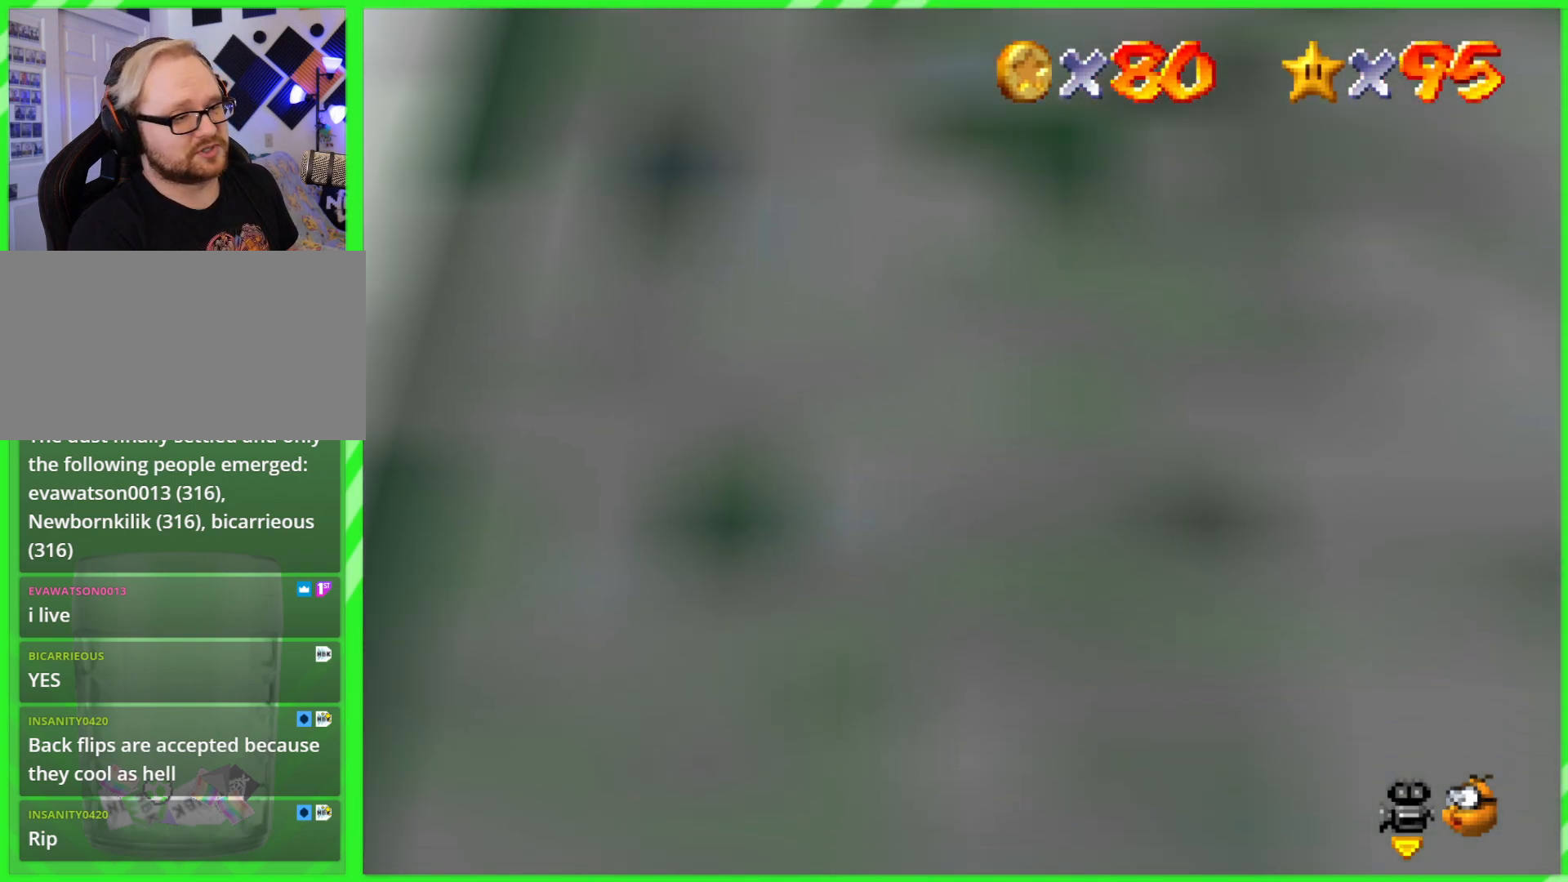
{"buttons": [], "left_stick": "center", "events": []}
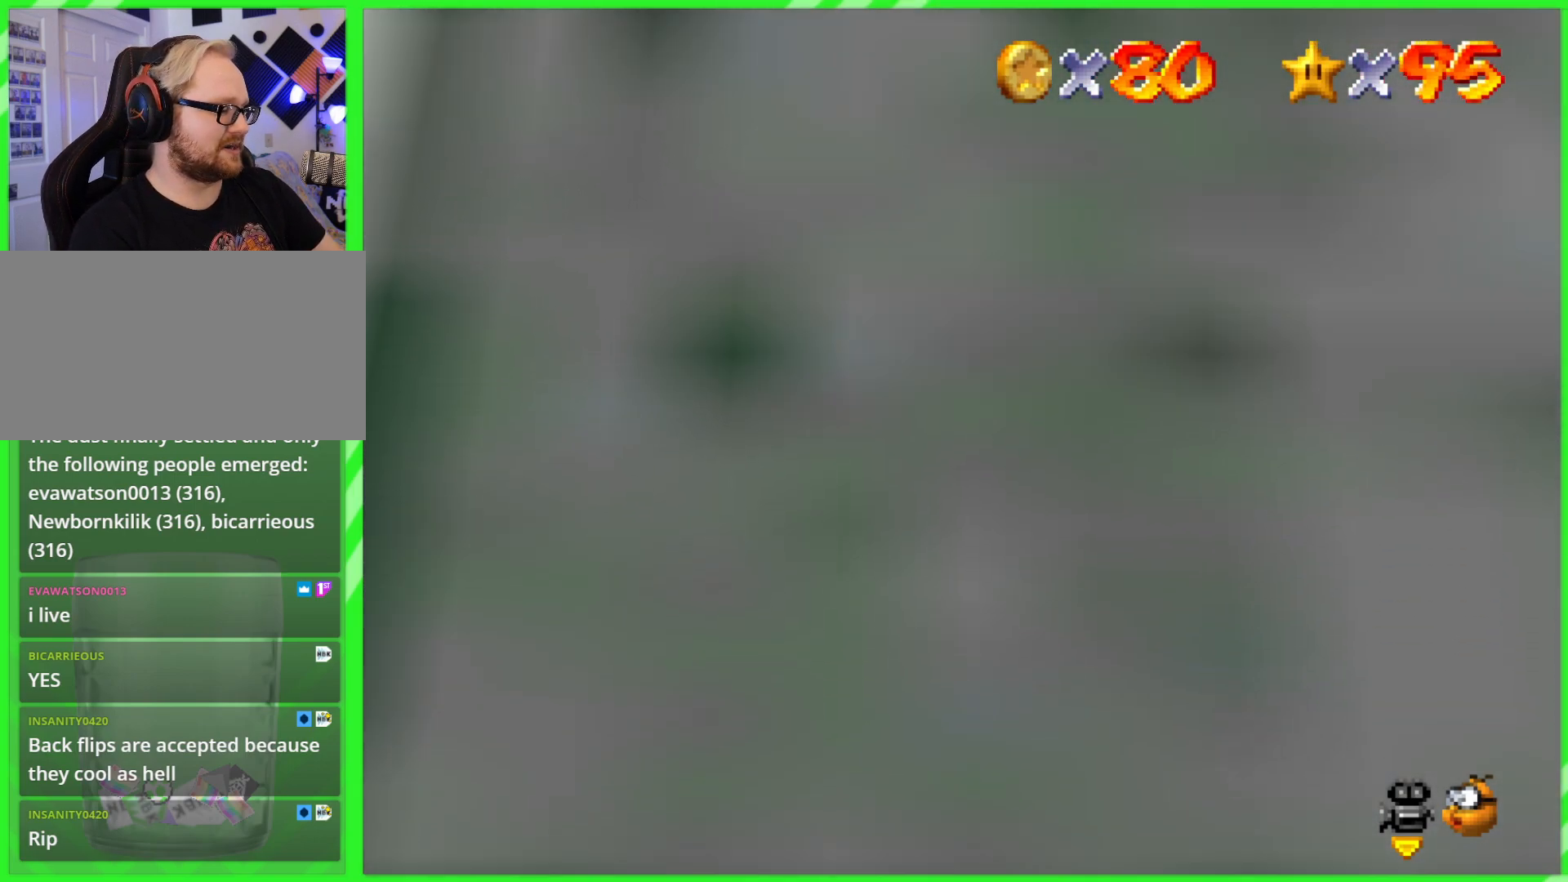
{"buttons": [], "left_stick": "center", "events": []}
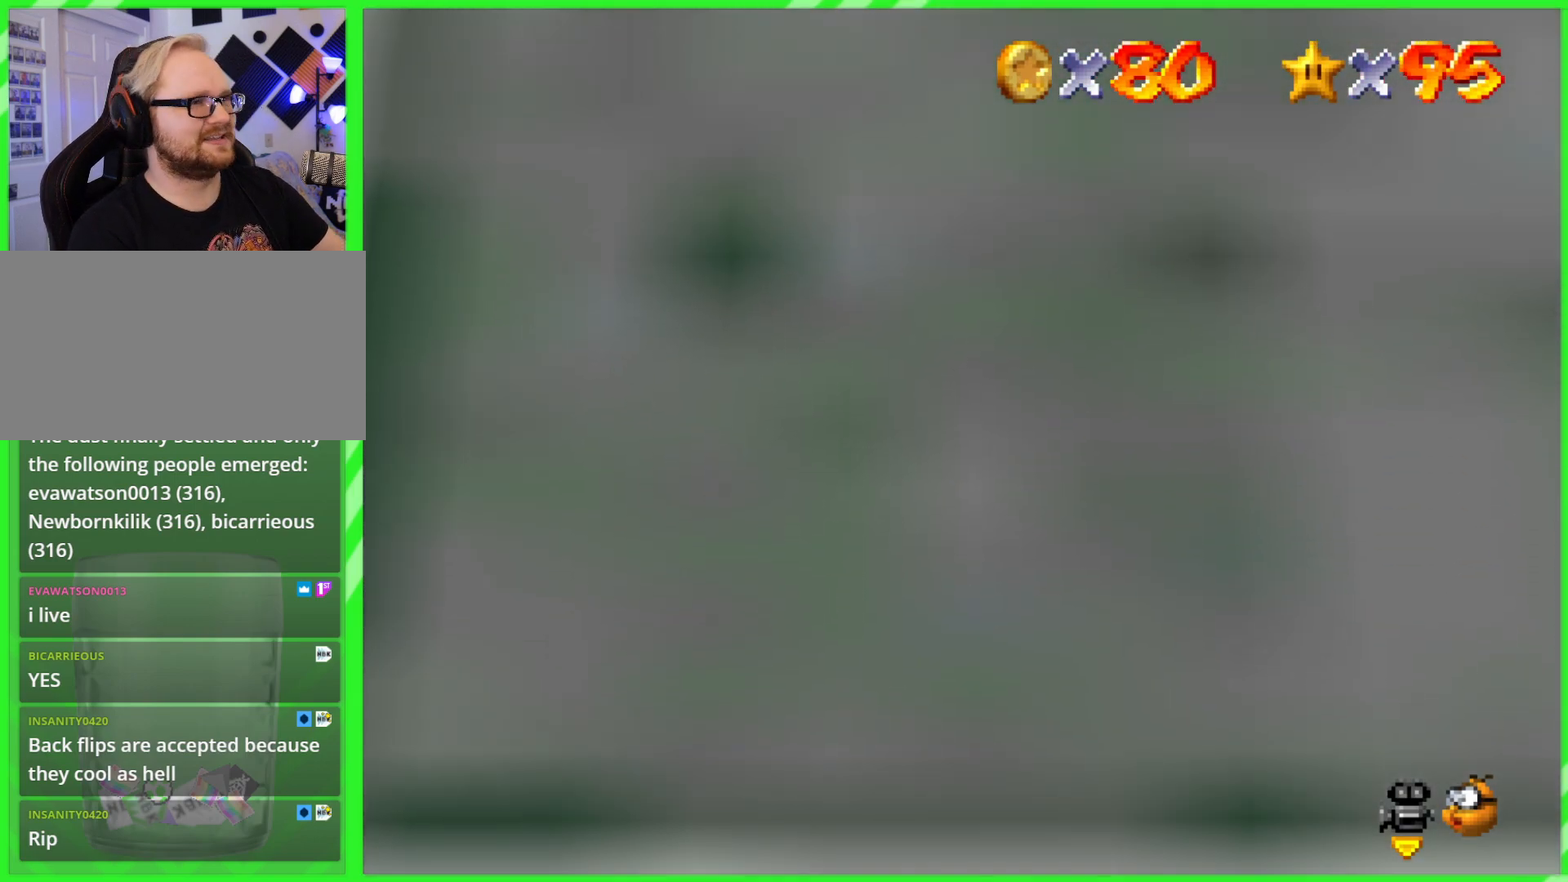
{"buttons": [], "left_stick": "center", "events": []}
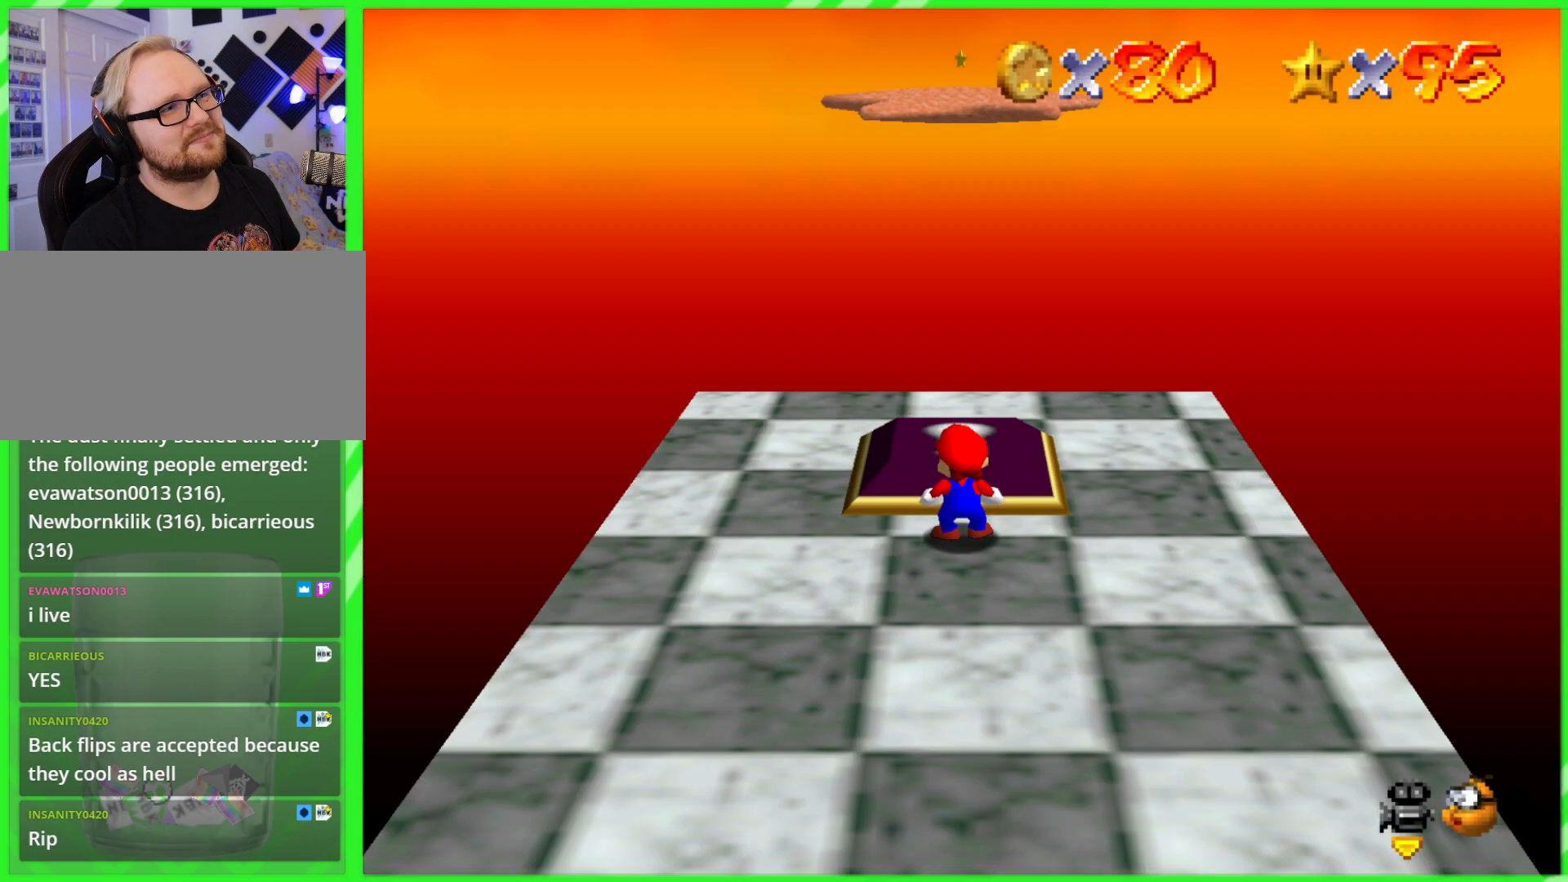
{"buttons": [], "left_stick": "center", "events": []}
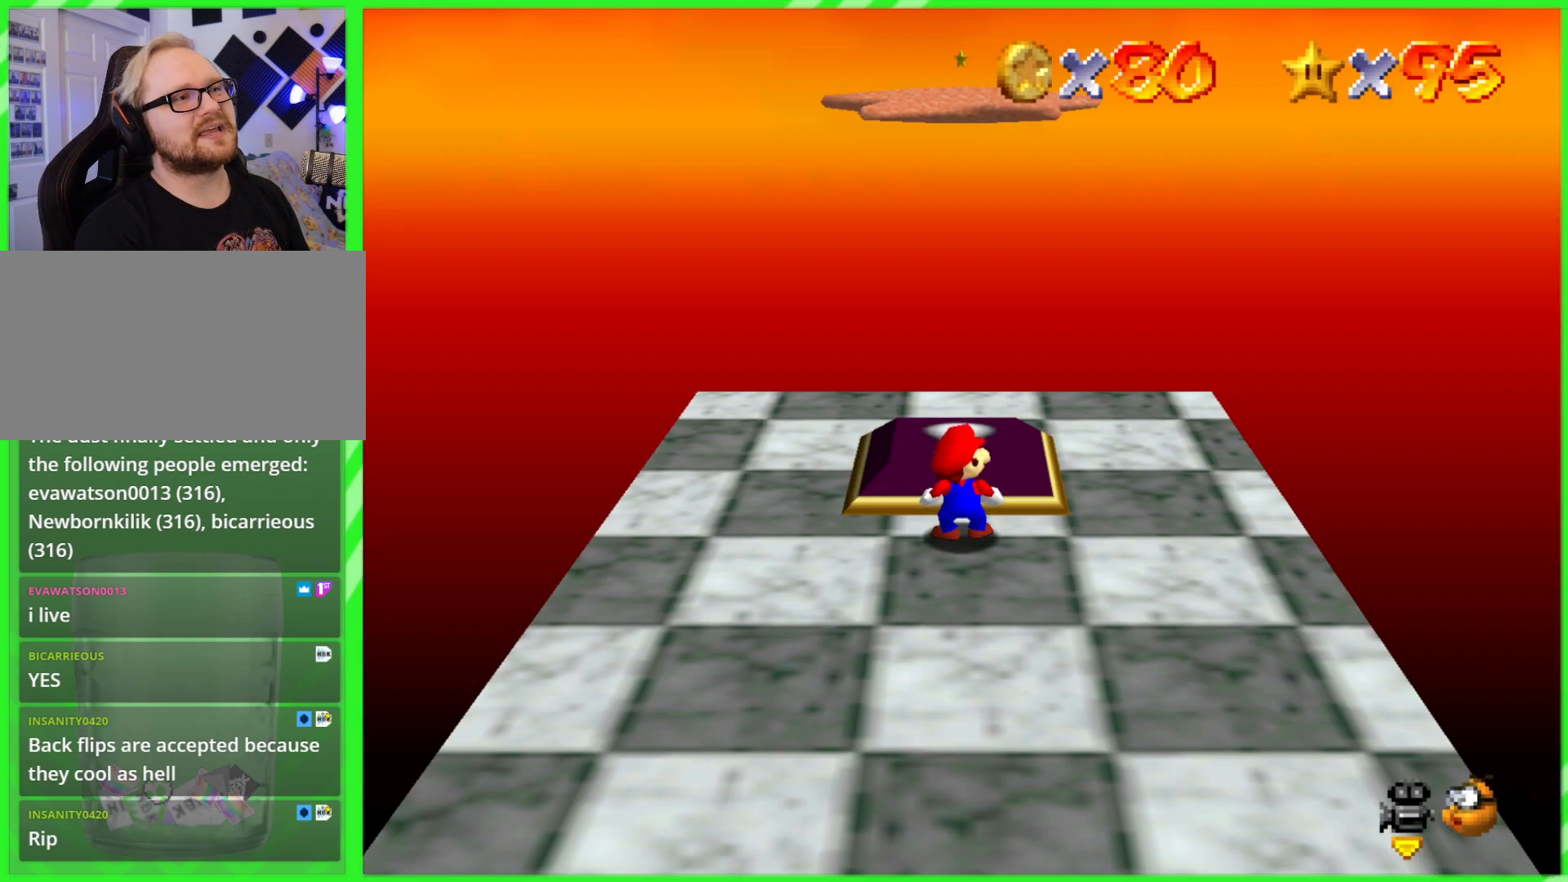
{"buttons": [], "left_stick": "up", "events": [[150, "left_stick", "up"]]}
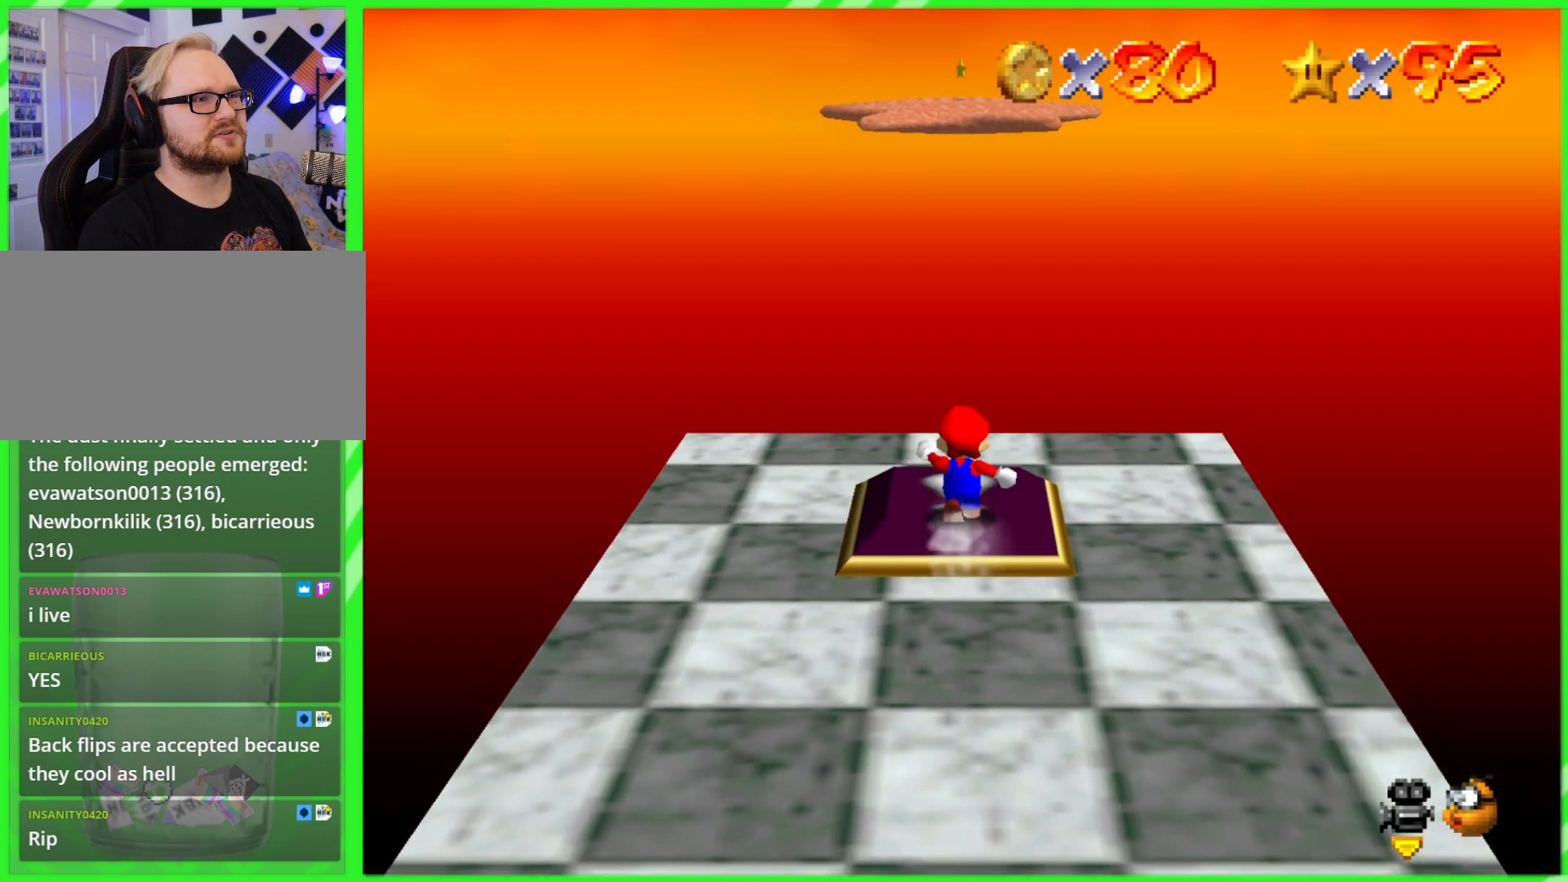
{"buttons": [], "left_stick": "up", "events": [[333, "A", "down"], [433, "A", "up"]]}
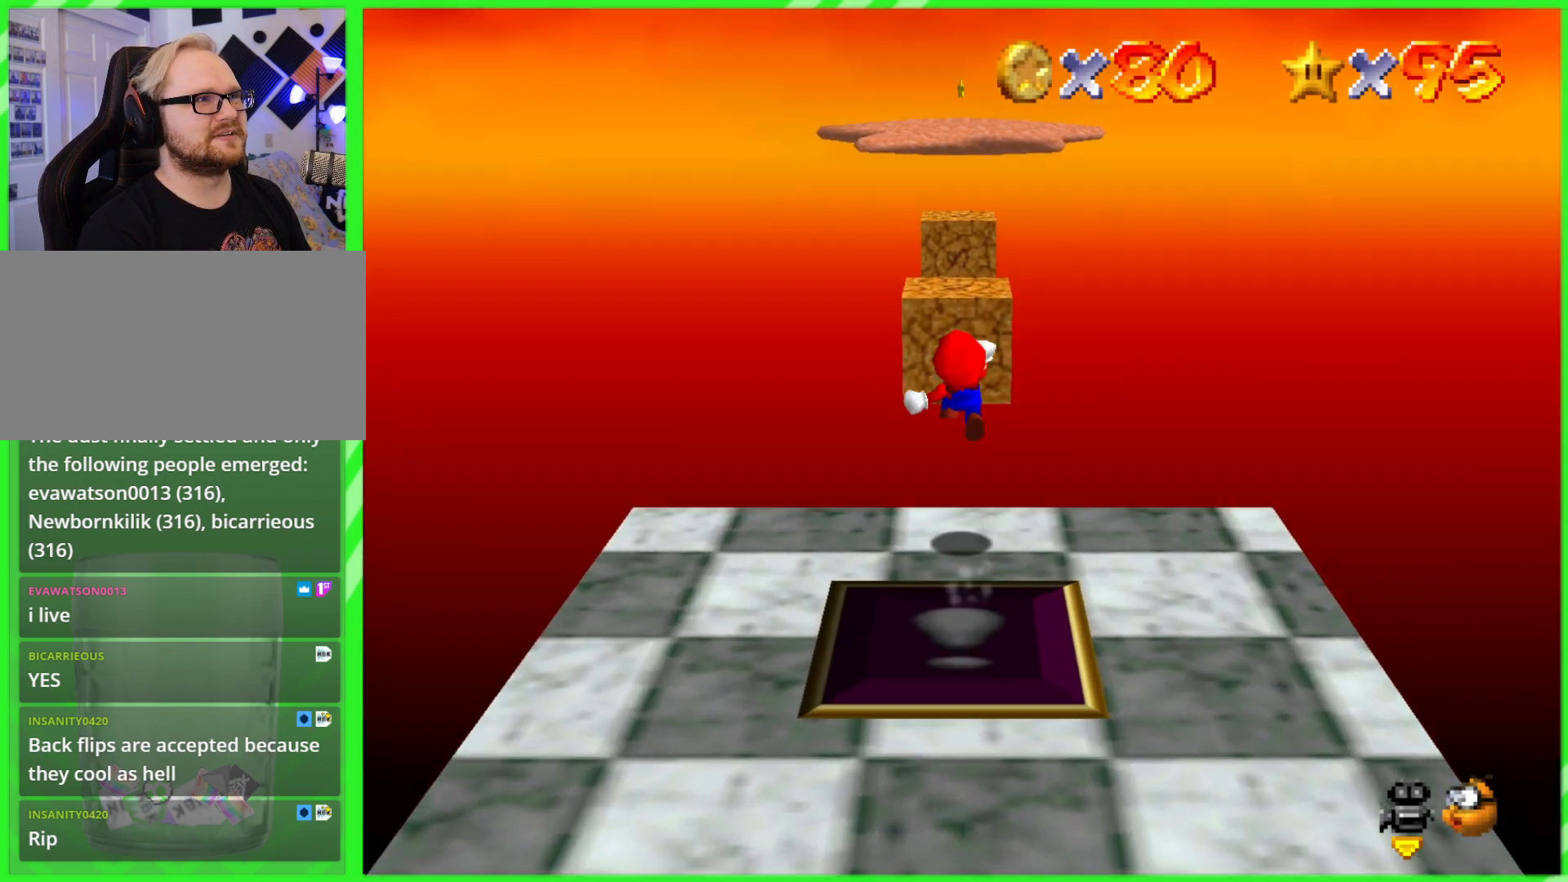
{"buttons": [], "left_stick": "up", "events": [[150, "left_stick", "down"], [317, "left_stick", "up"]]}
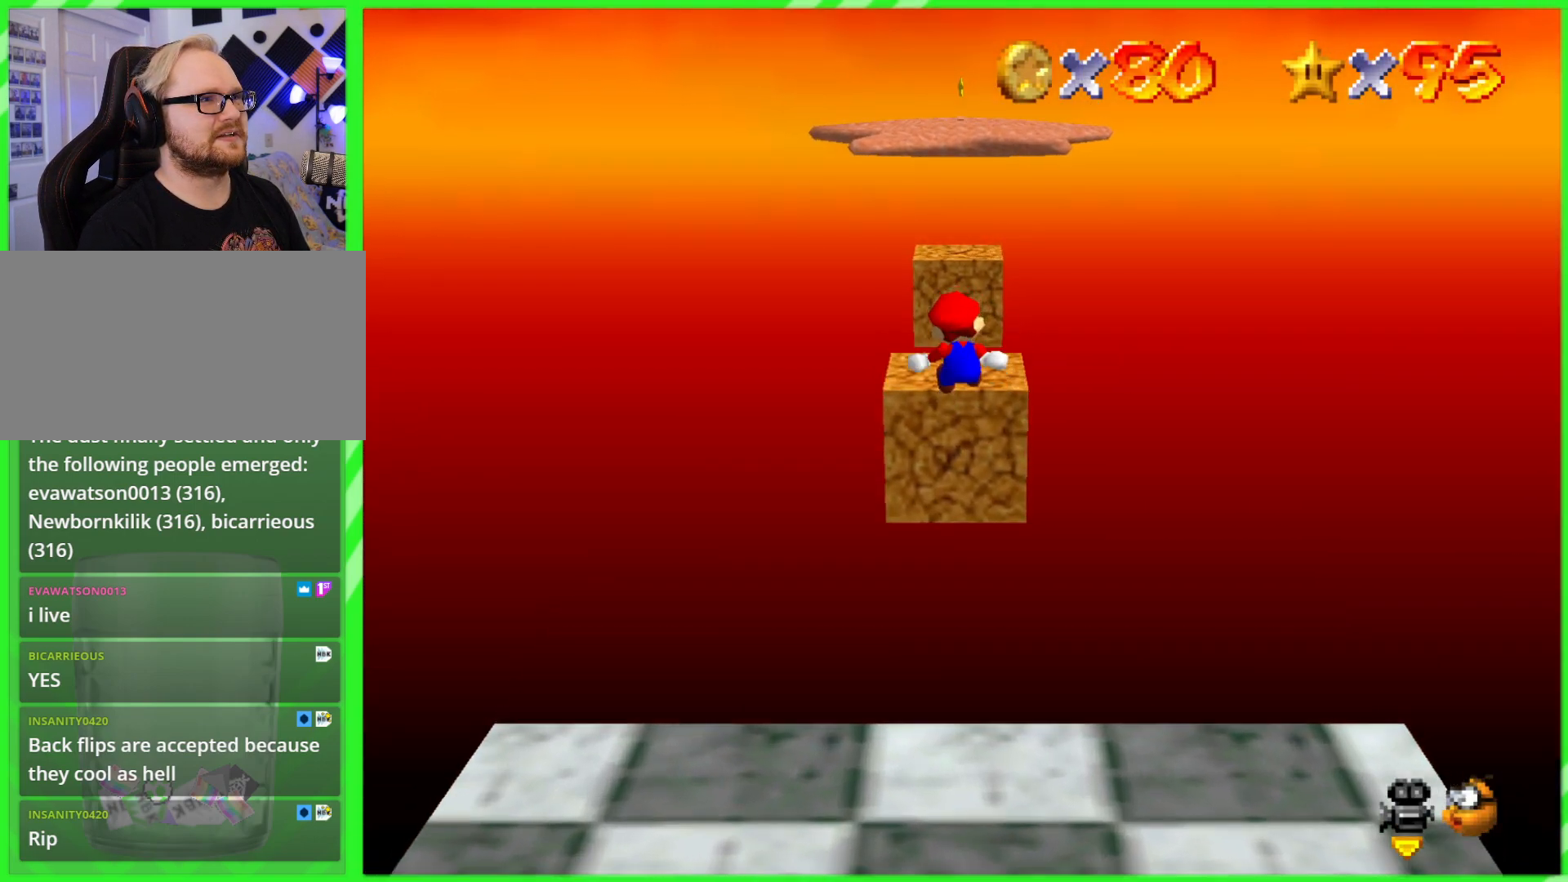
{"buttons": [], "left_stick": "center", "events": [[333, "left_stick", "center"]]}
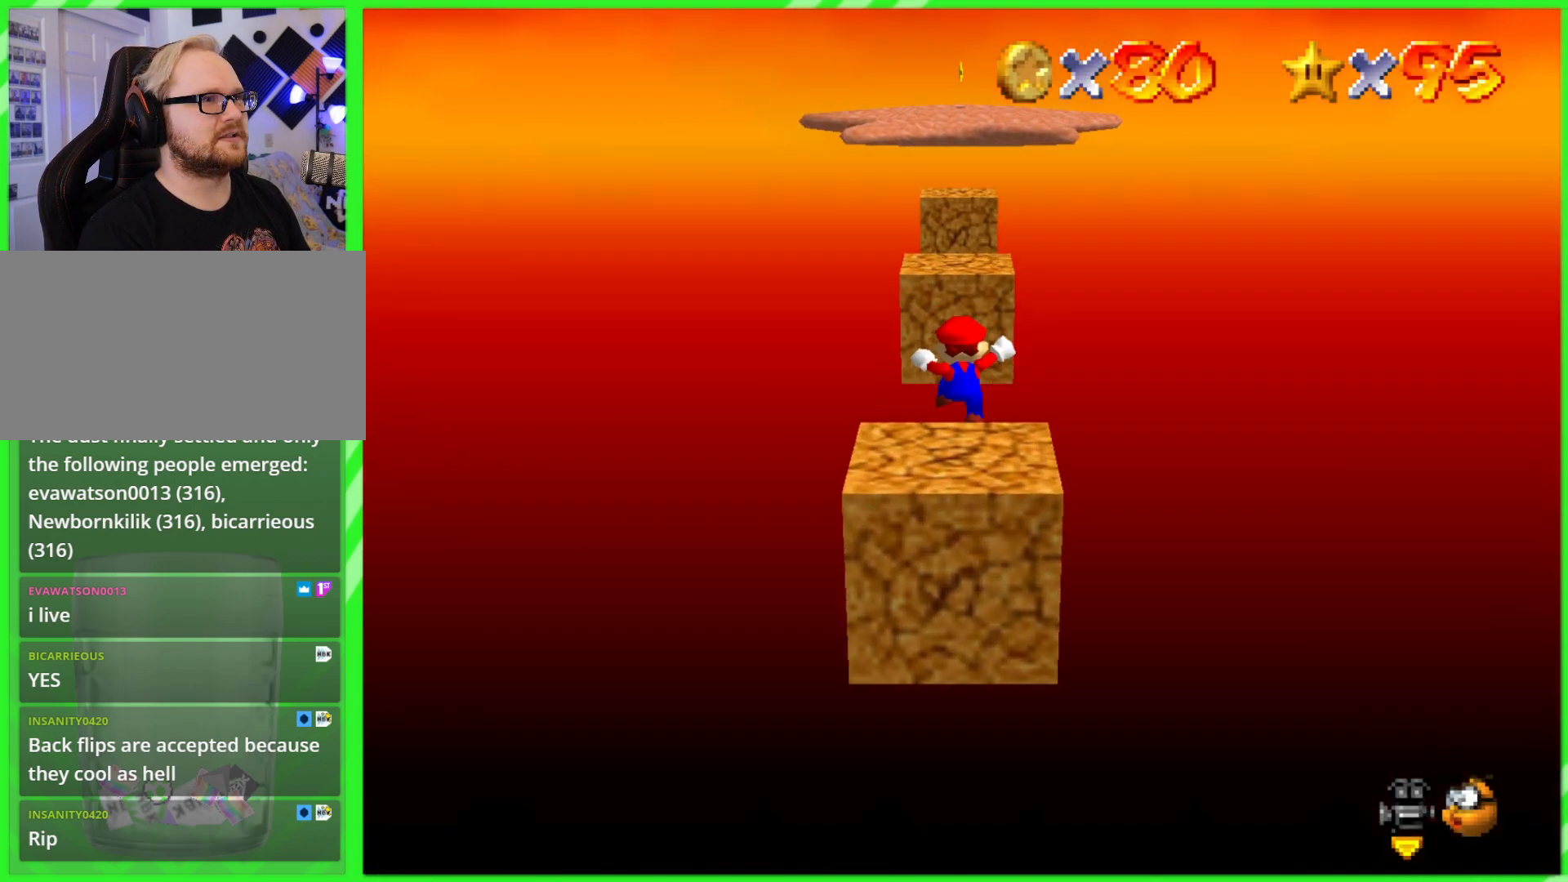
{"buttons": [], "left_stick": "center", "events": []}
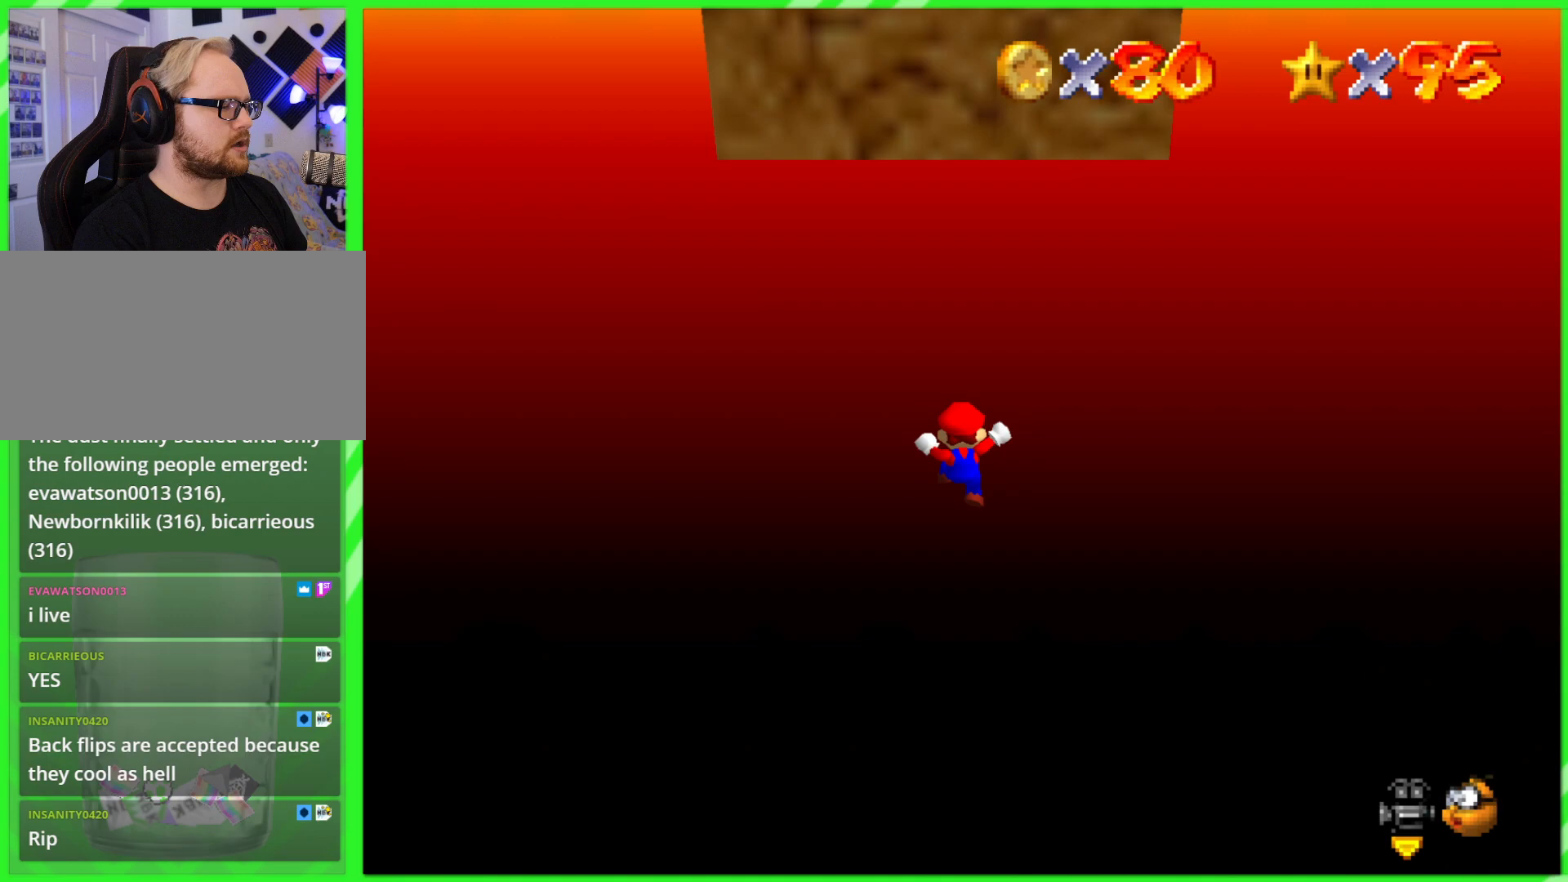
{"buttons": [], "left_stick": "center", "events": []}
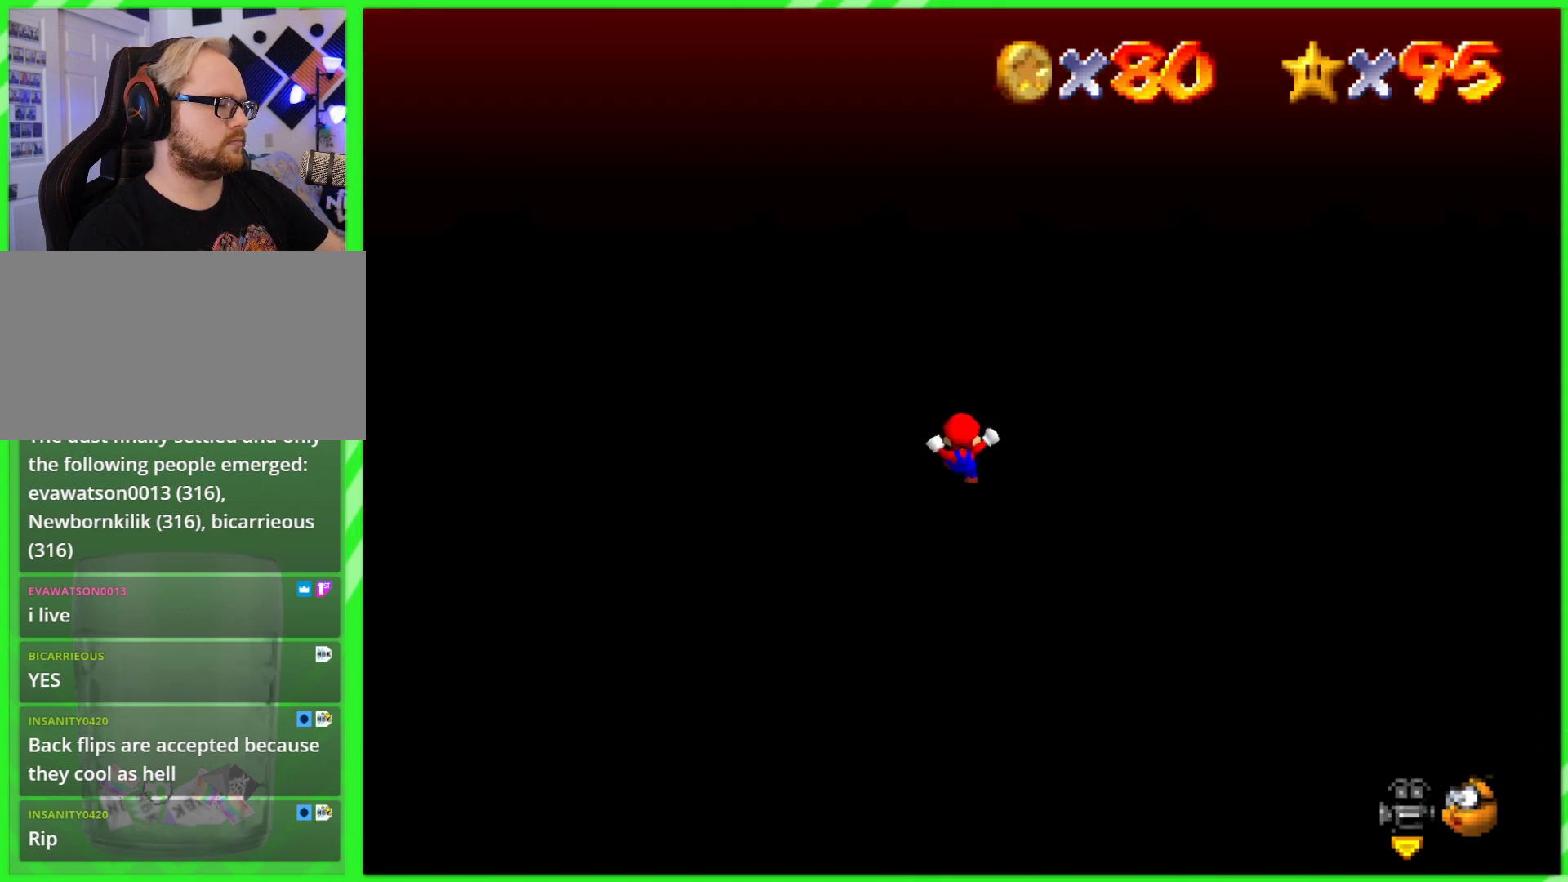
{"buttons": [], "left_stick": "center", "events": []}
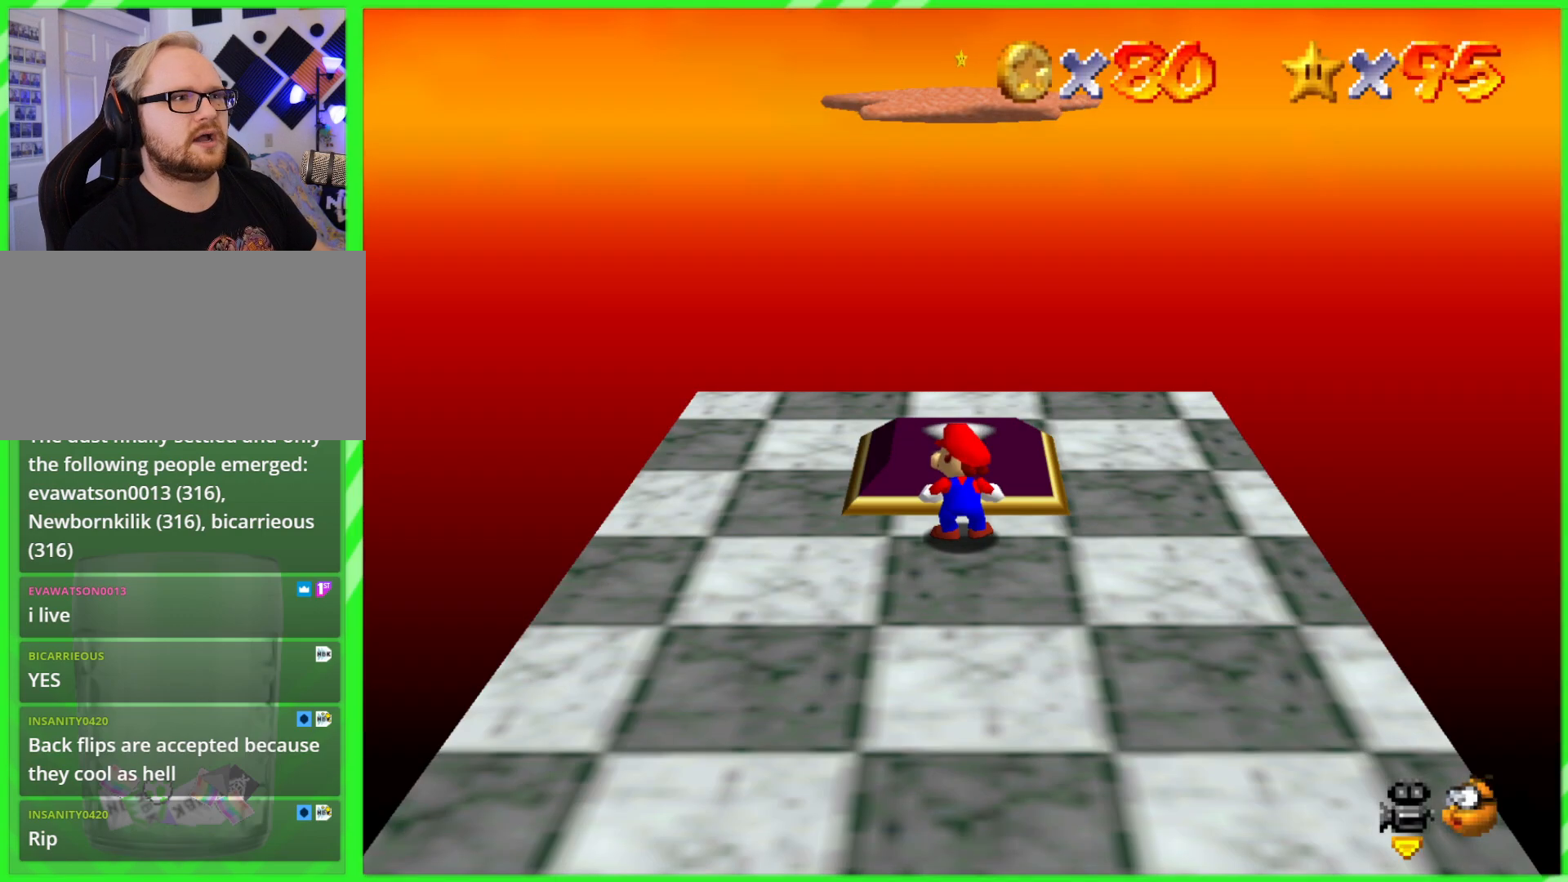
{"buttons": [], "left_stick": "center", "events": []}
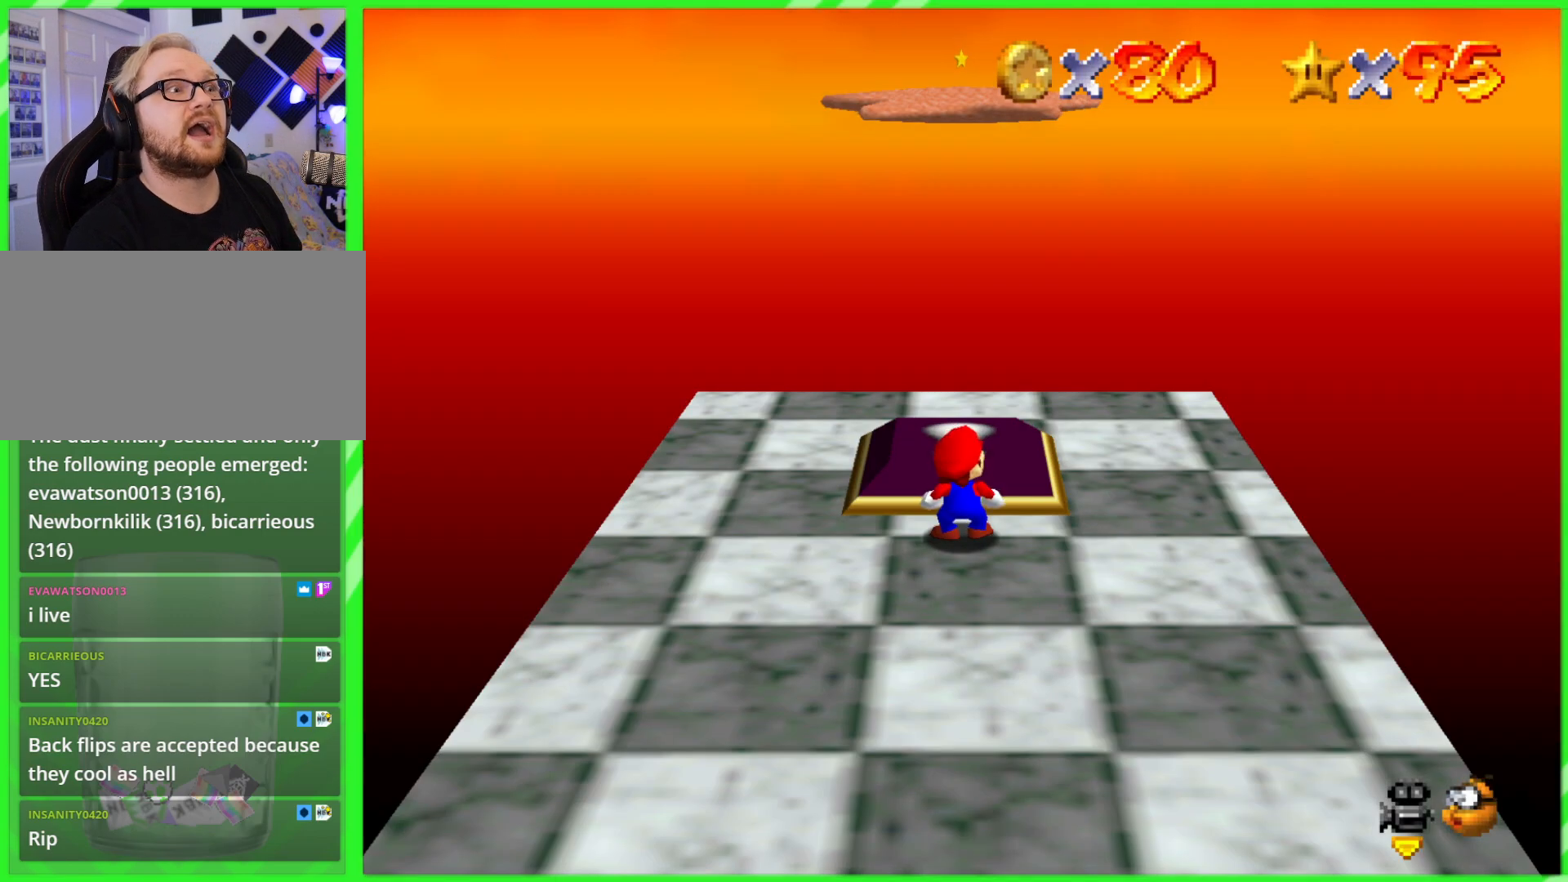
{"buttons": [], "left_stick": "up", "events": [[367, "left_stick", "up"]]}
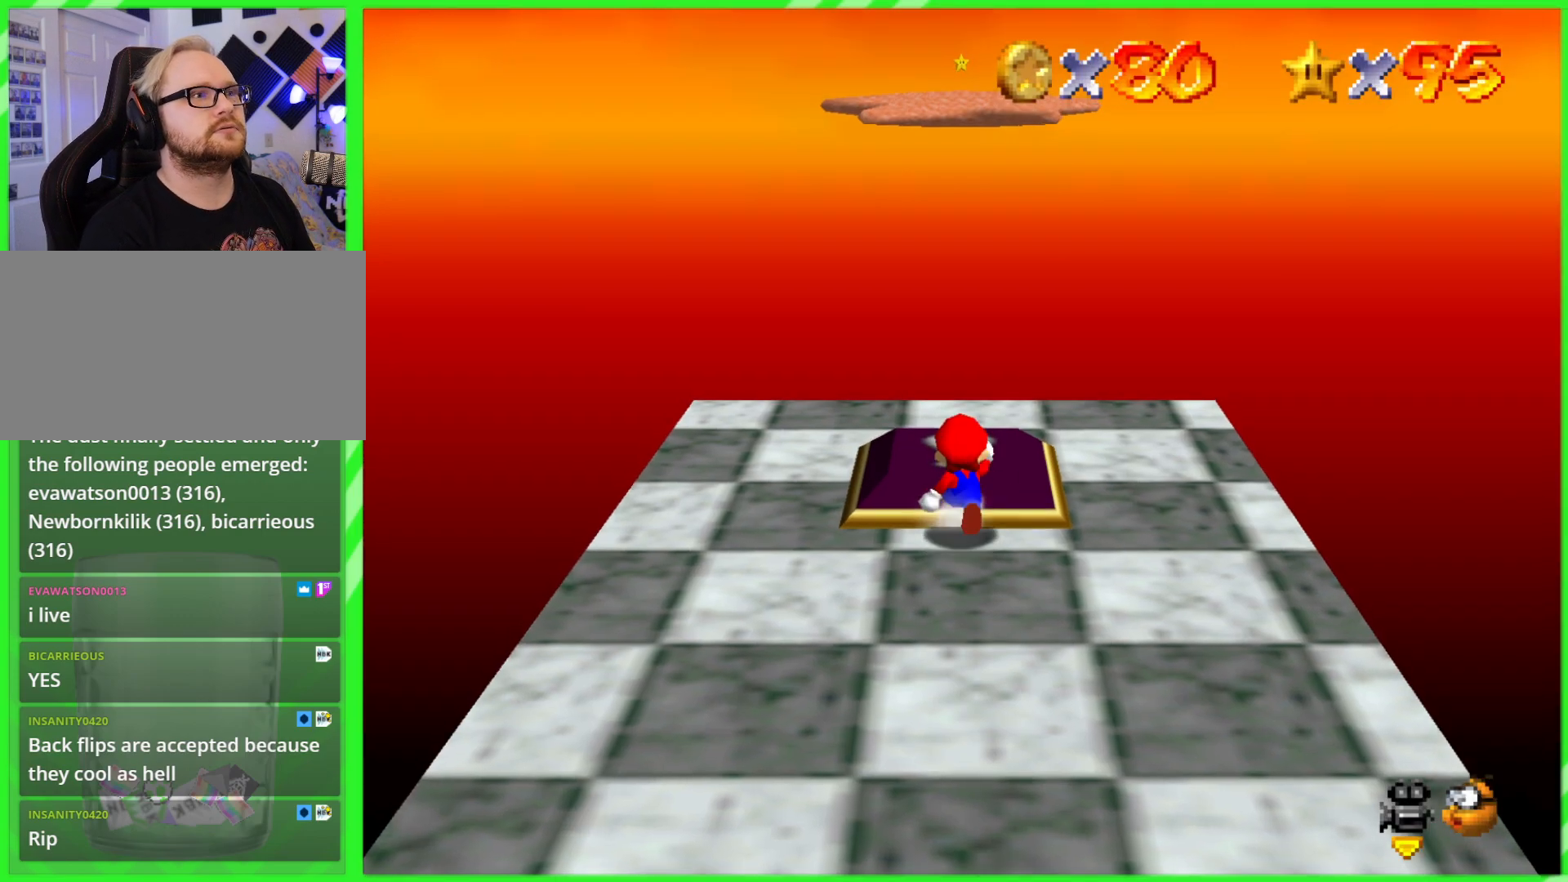
{"buttons": [], "left_stick": "up", "events": []}
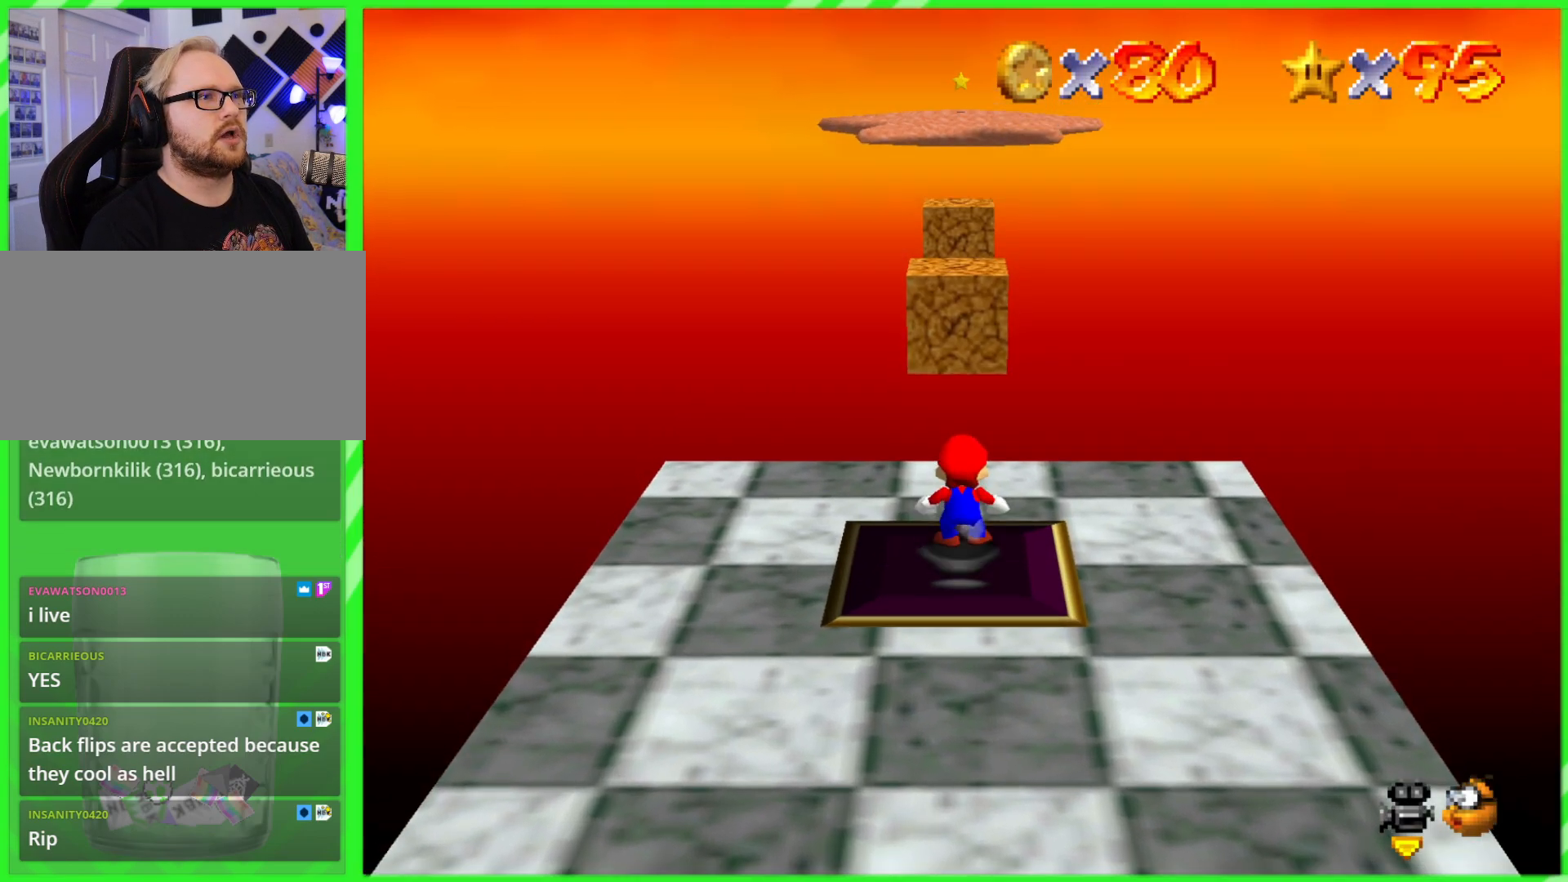
{"buttons": [], "left_stick": "down", "events": [[67, "A", "down"], [150, "A", "up"], [433, "left_stick", "down"]]}